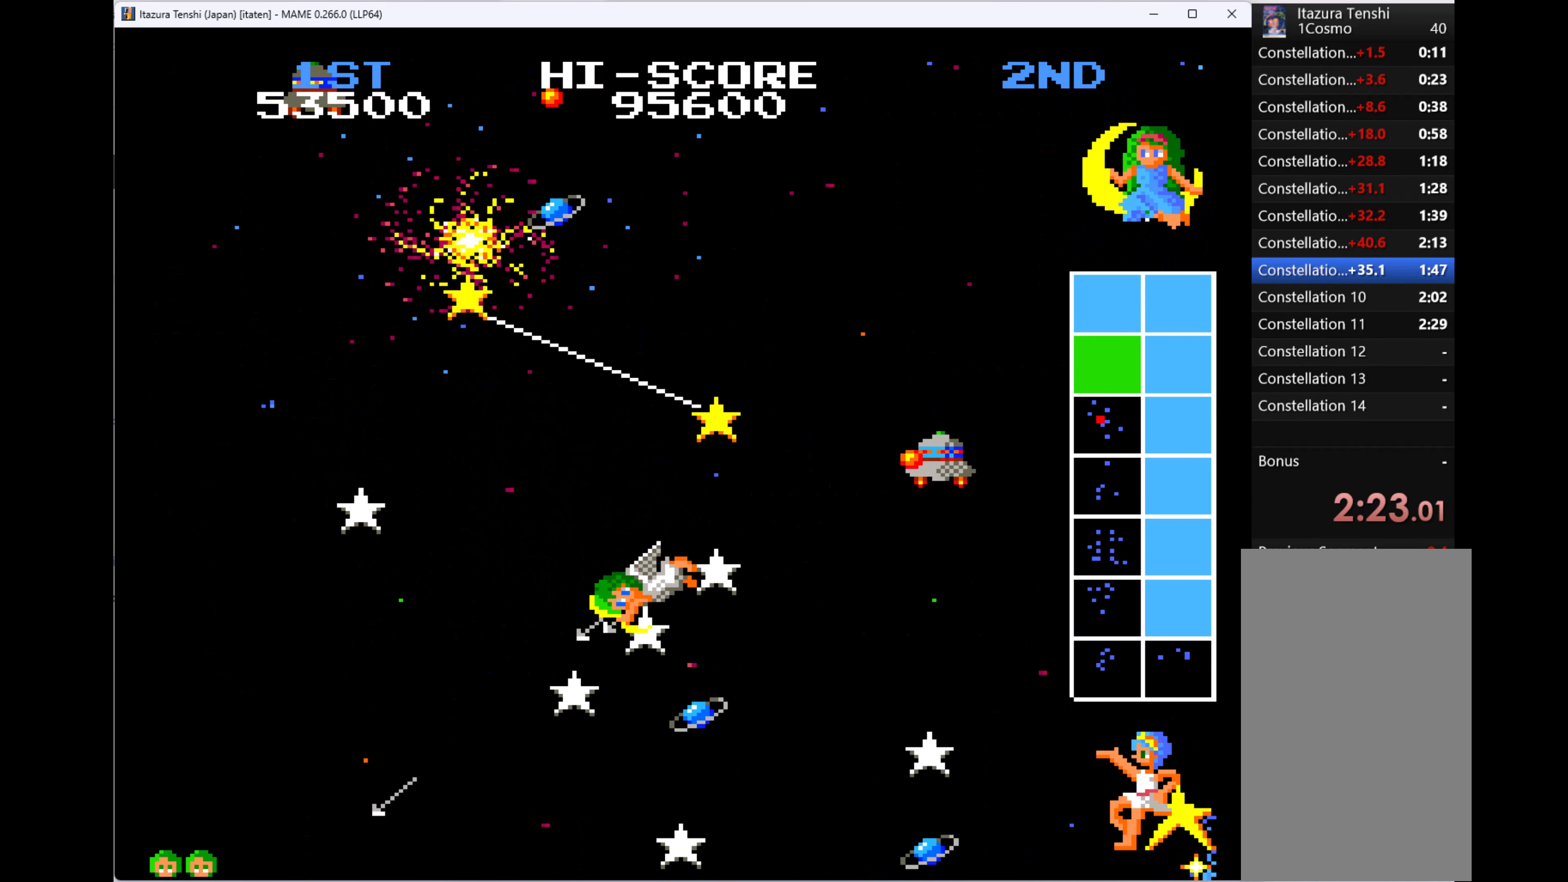
Gameplay with keyboard; each line is a JSON object with the keys held at the frame after it. "events" lists presses ("down") and releases ("up") of "1", "2", "3", "4", "a", "alt", "ctrl", "d", "down", "e", "h", "left", "q", "r", "right", "s", "shift", "space", "tab", "up", "w", "x" and "z" between this image and that frame as [ms after this image, input, new state], when the widget could be followed in between. No other keys are recorded. Mouse input is not recorded.
{"keys": ["left", "up"], "events": [[100, "q", "up"], [166, "q", "down"], [300, "down", "up"], [300, "q", "up"], [333, "q", "down"], [400, "up", "down"], [433, "q", "up"]]}
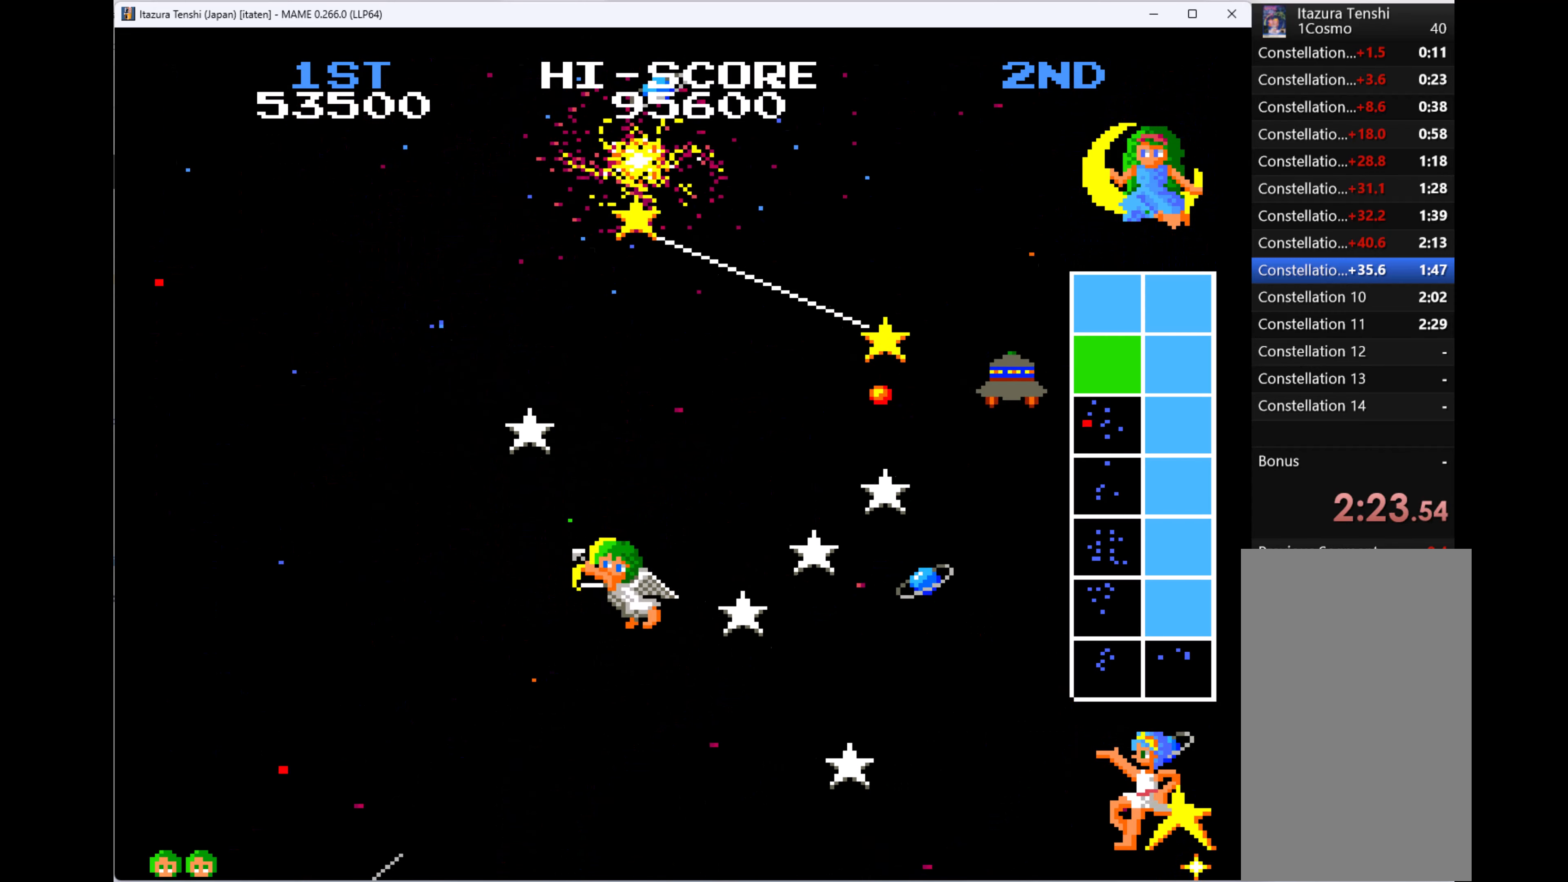
{"keys": ["right"], "events": [[33, "q", "down"], [133, "q", "up"], [200, "q", "down"], [300, "left", "up"], [300, "q", "up"], [366, "right", "down"], [400, "q", "down"], [466, "q", "up"], [466, "up", "up"]]}
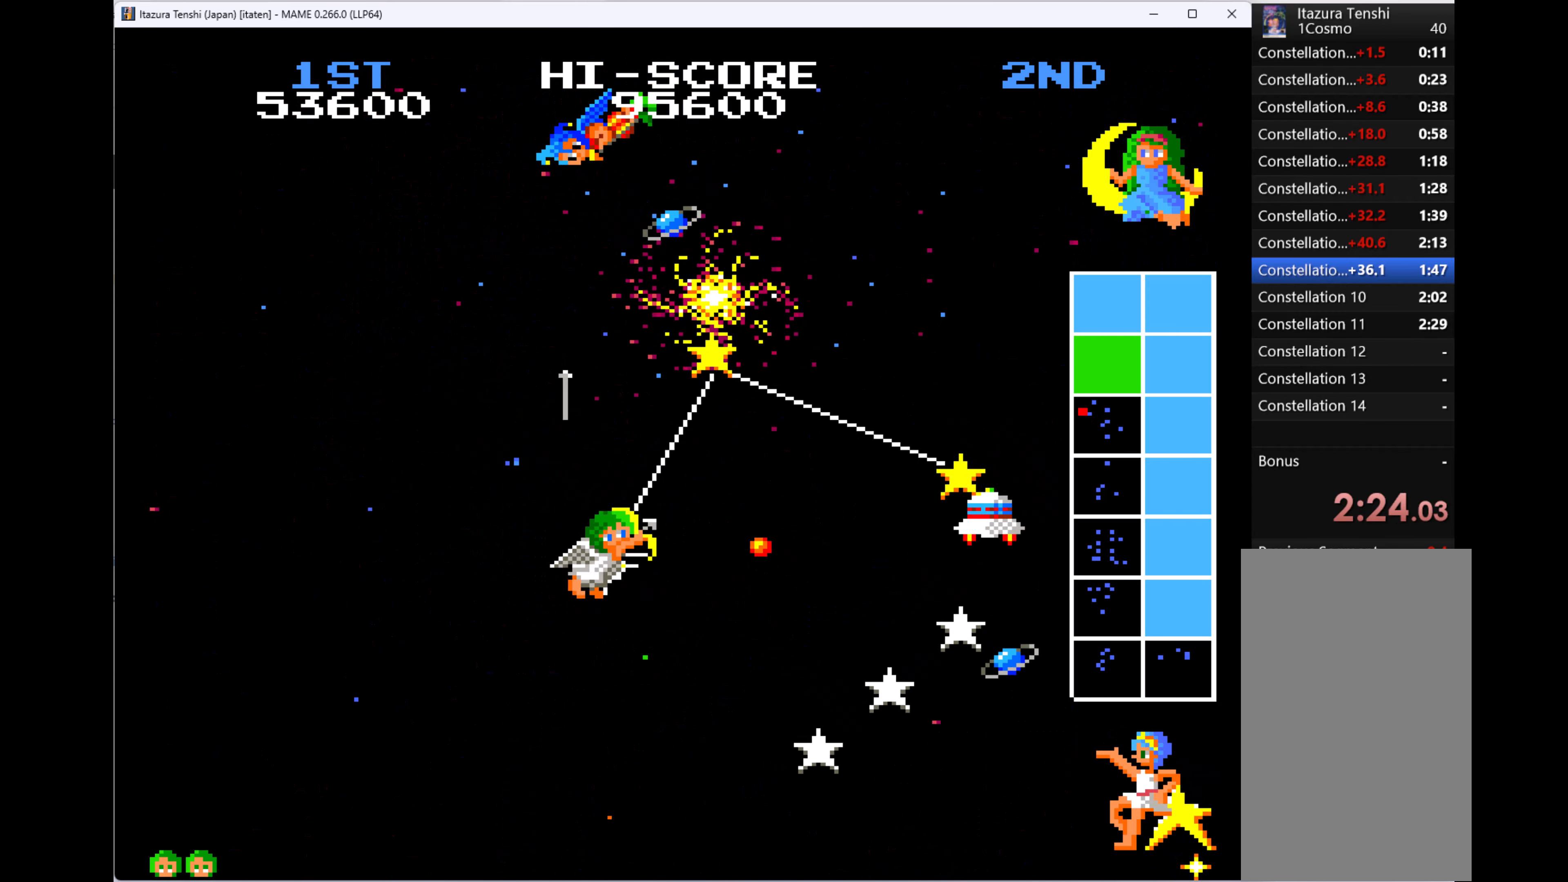
{"keys": ["down", "left", "q"], "events": [[33, "left", "down"], [33, "q", "down"], [100, "right", "up"], [300, "q", "up"], [333, "q", "down"], [433, "down", "down"], [433, "q", "up"], [466, "q", "down"]]}
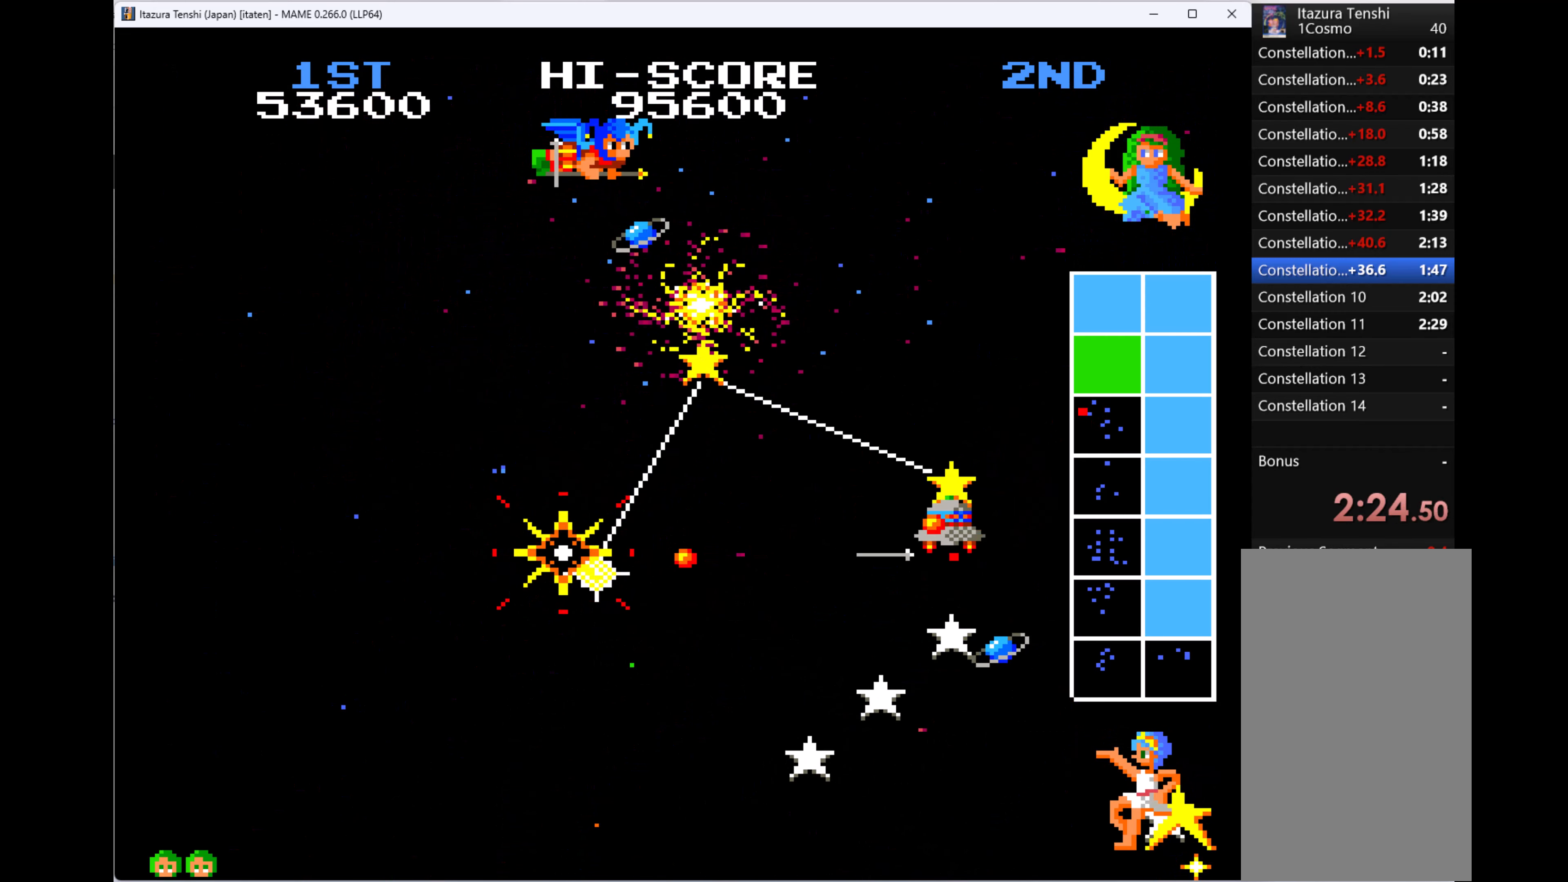
{"keys": [], "events": [[66, "q", "up"], [300, "down", "up"], [300, "left", "up"]]}
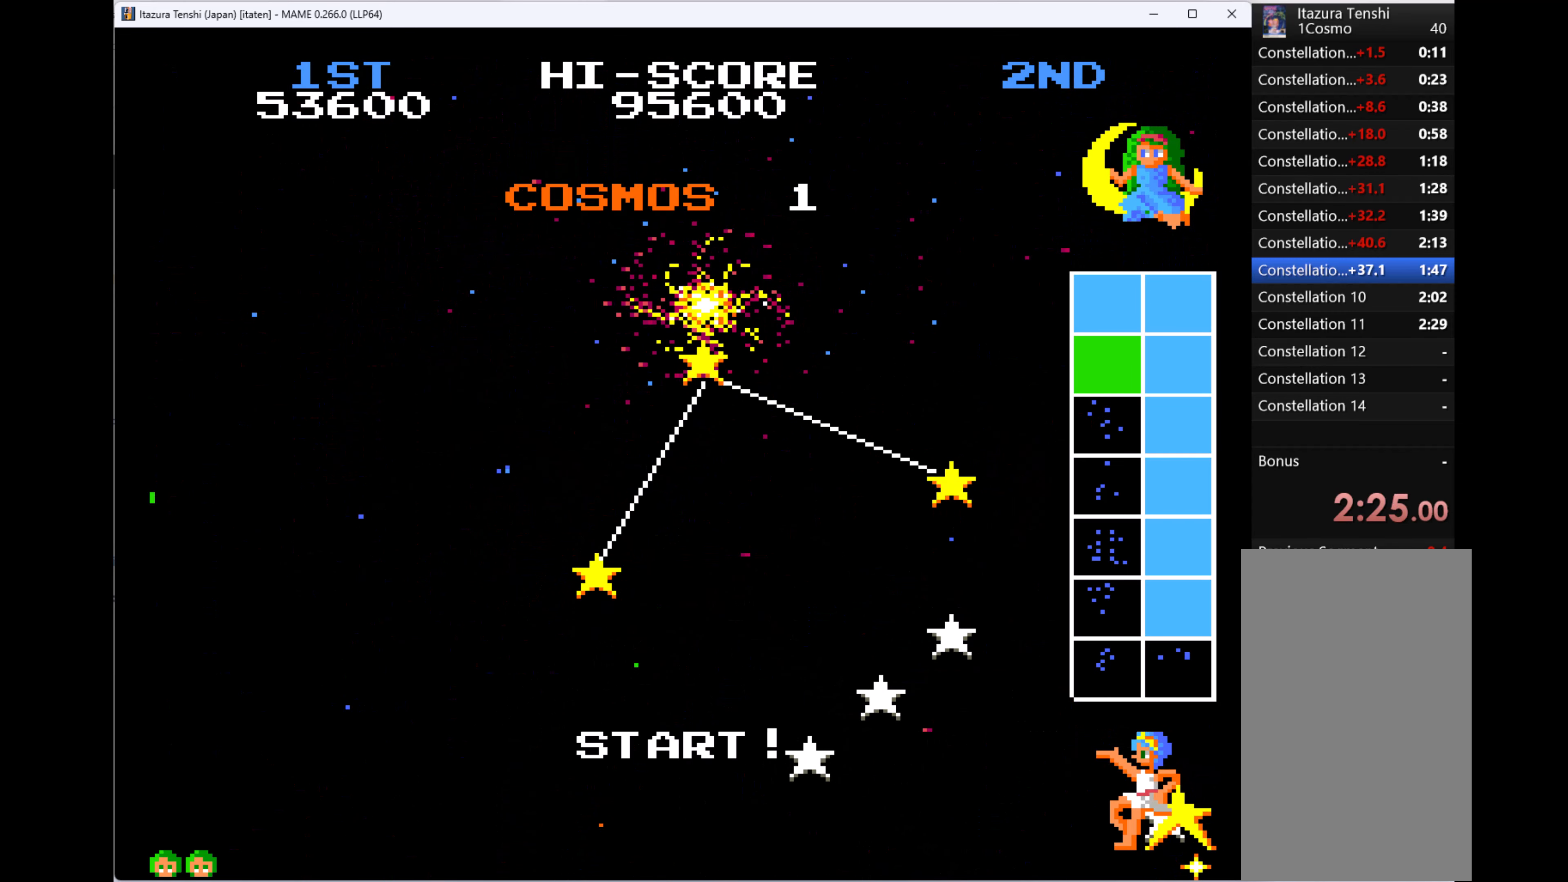
{"keys": [], "events": []}
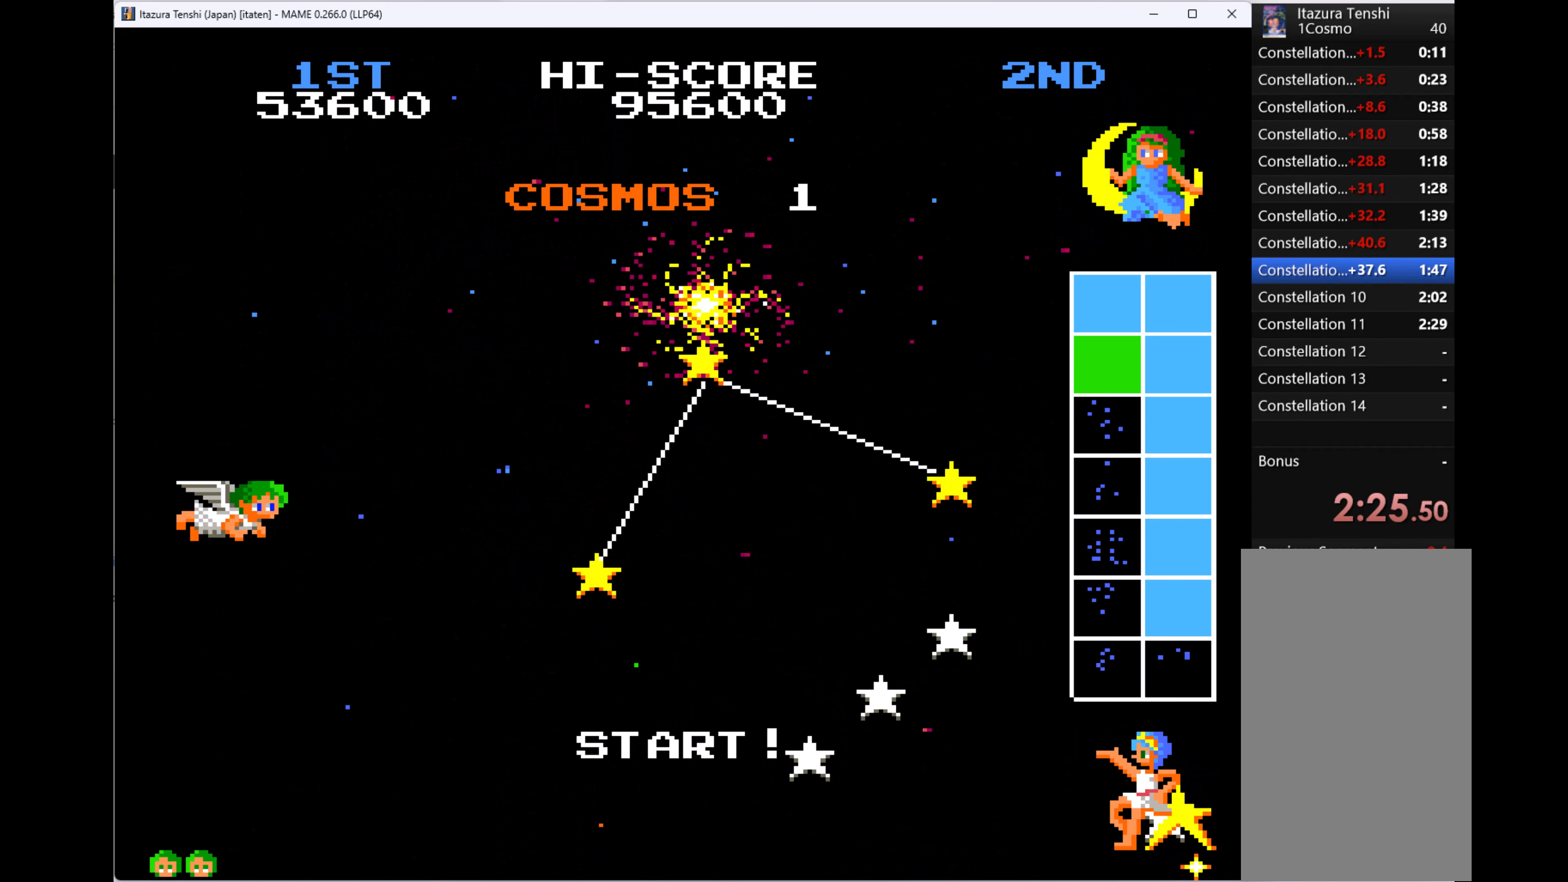
{"keys": [], "events": []}
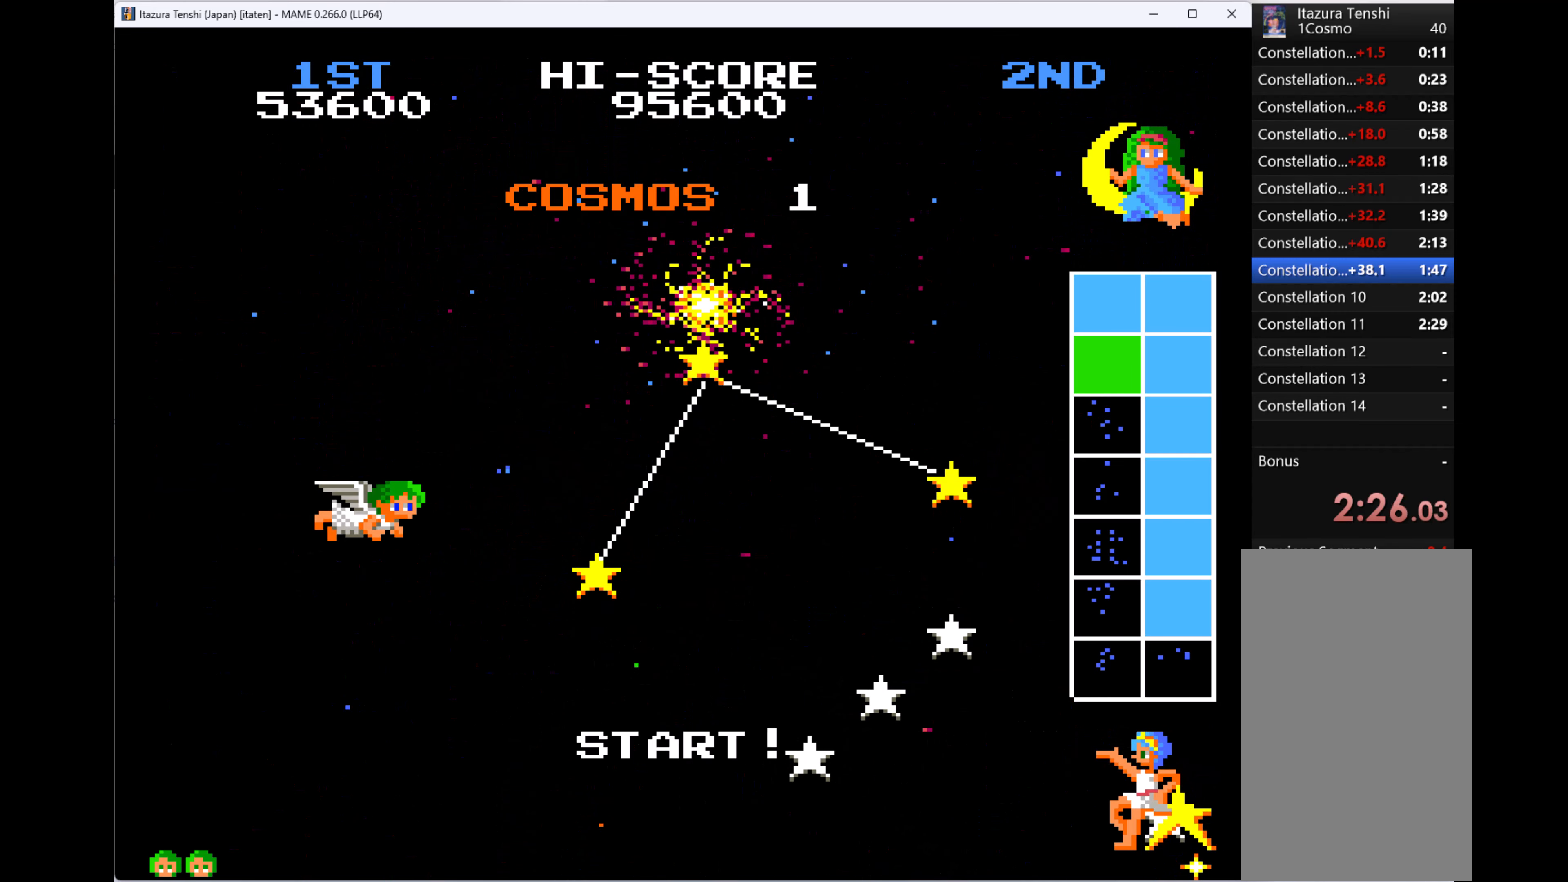
{"keys": [], "events": []}
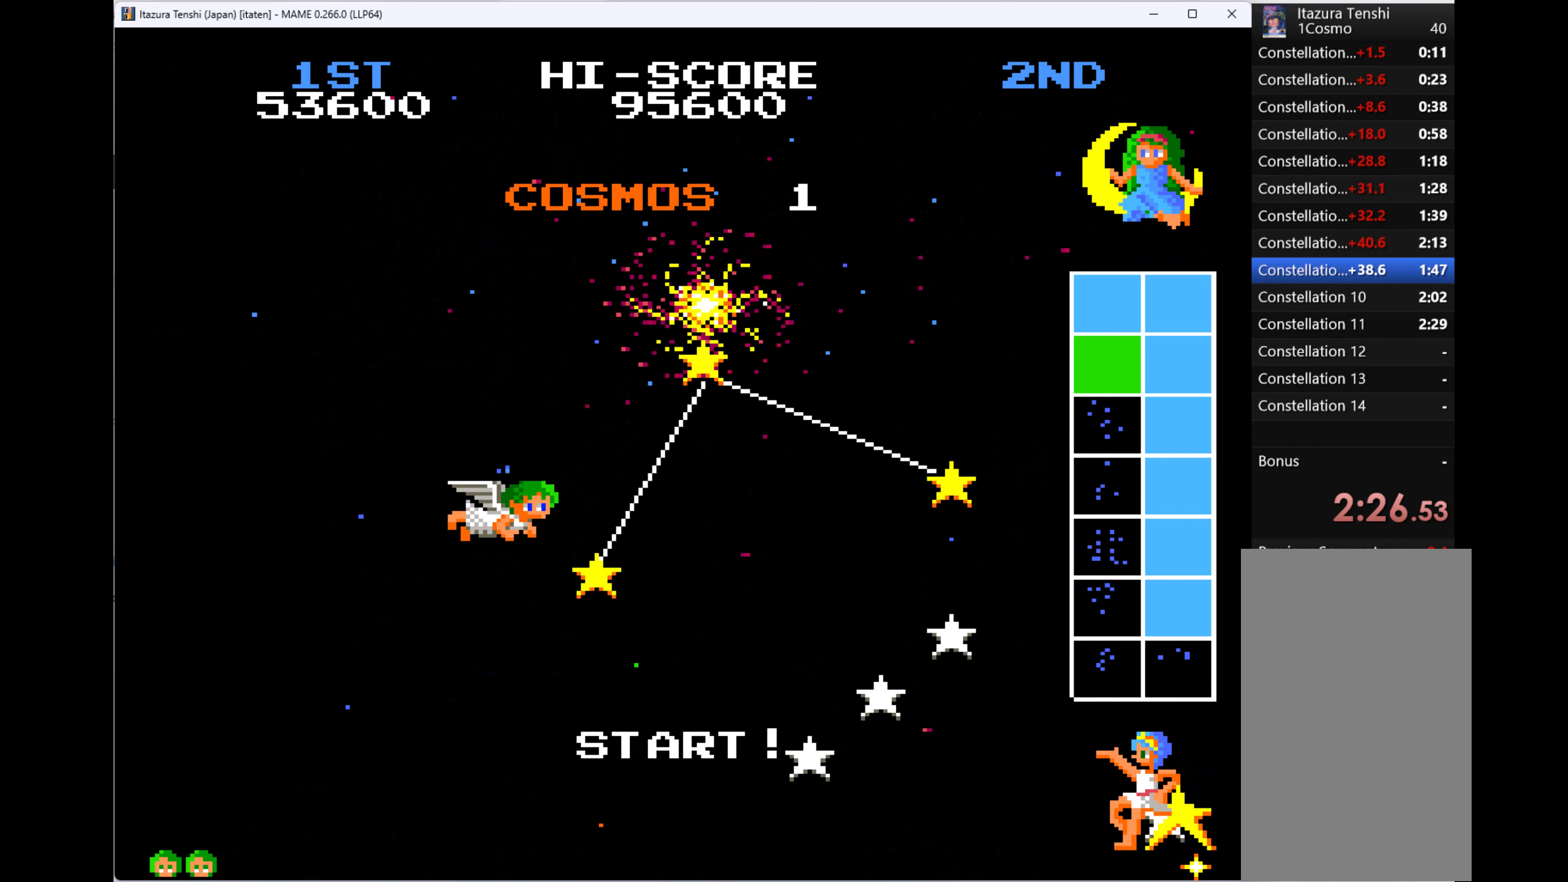
{"keys": [], "events": []}
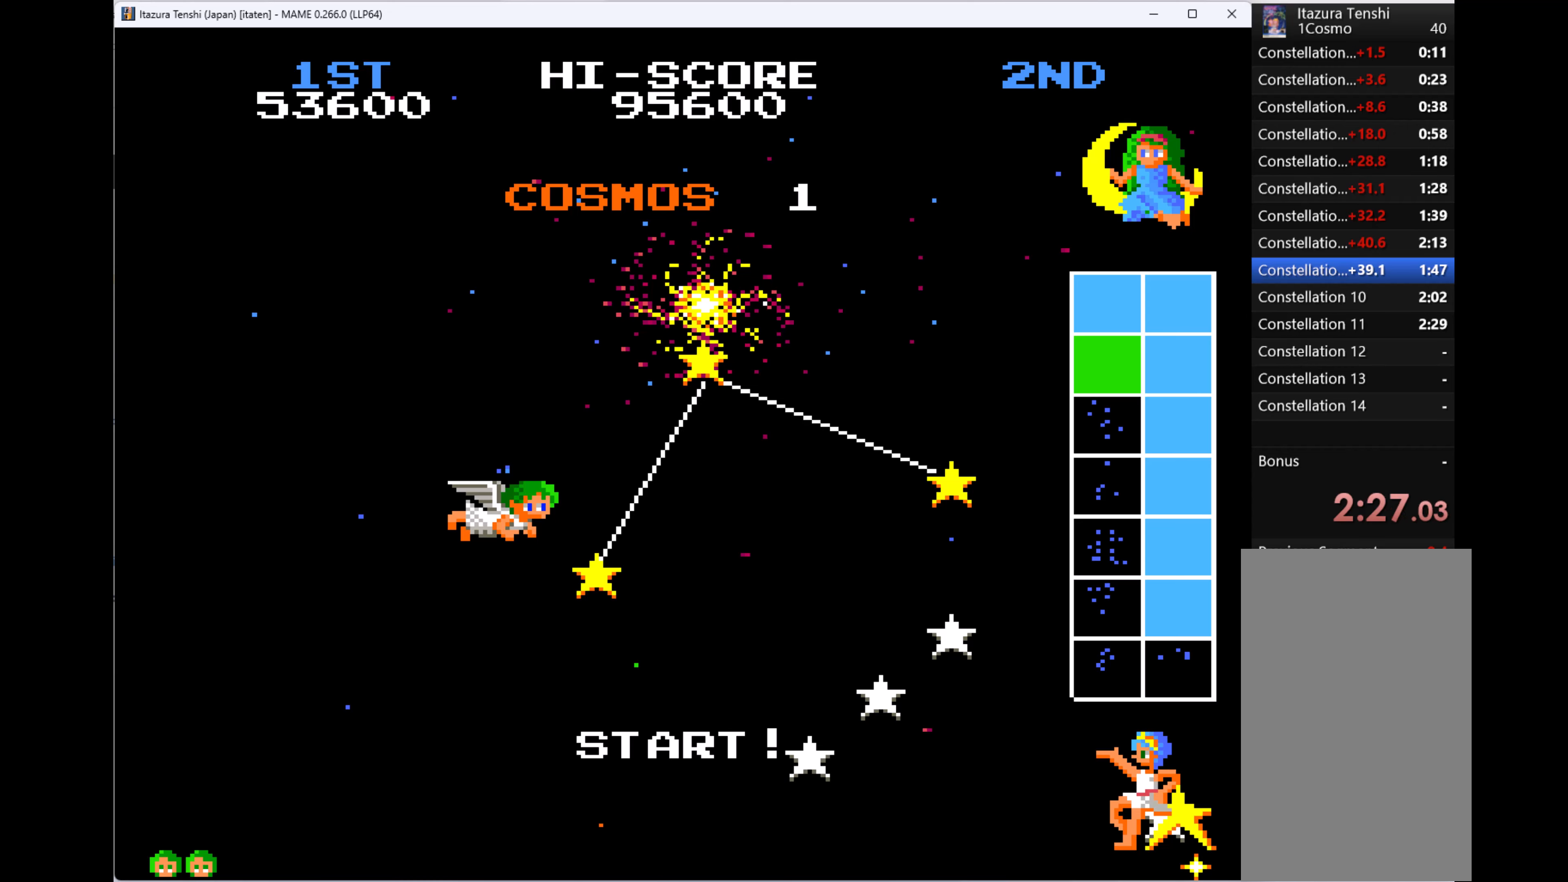
{"keys": [], "events": []}
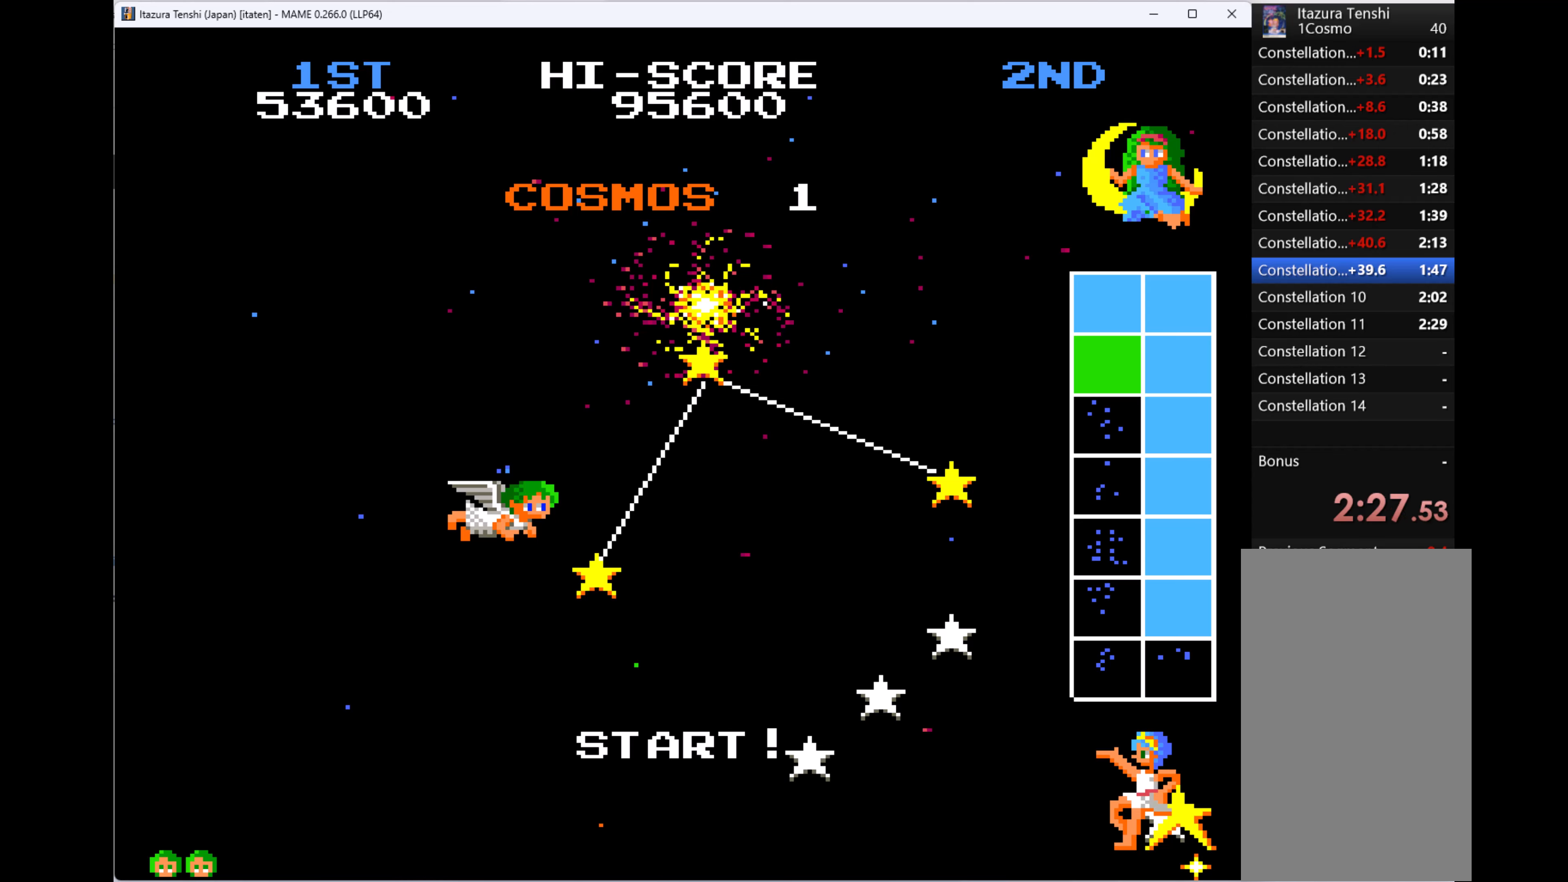
{"keys": ["q"], "events": [[233, "q", "down"], [366, "q", "up"], [433, "q", "down"]]}
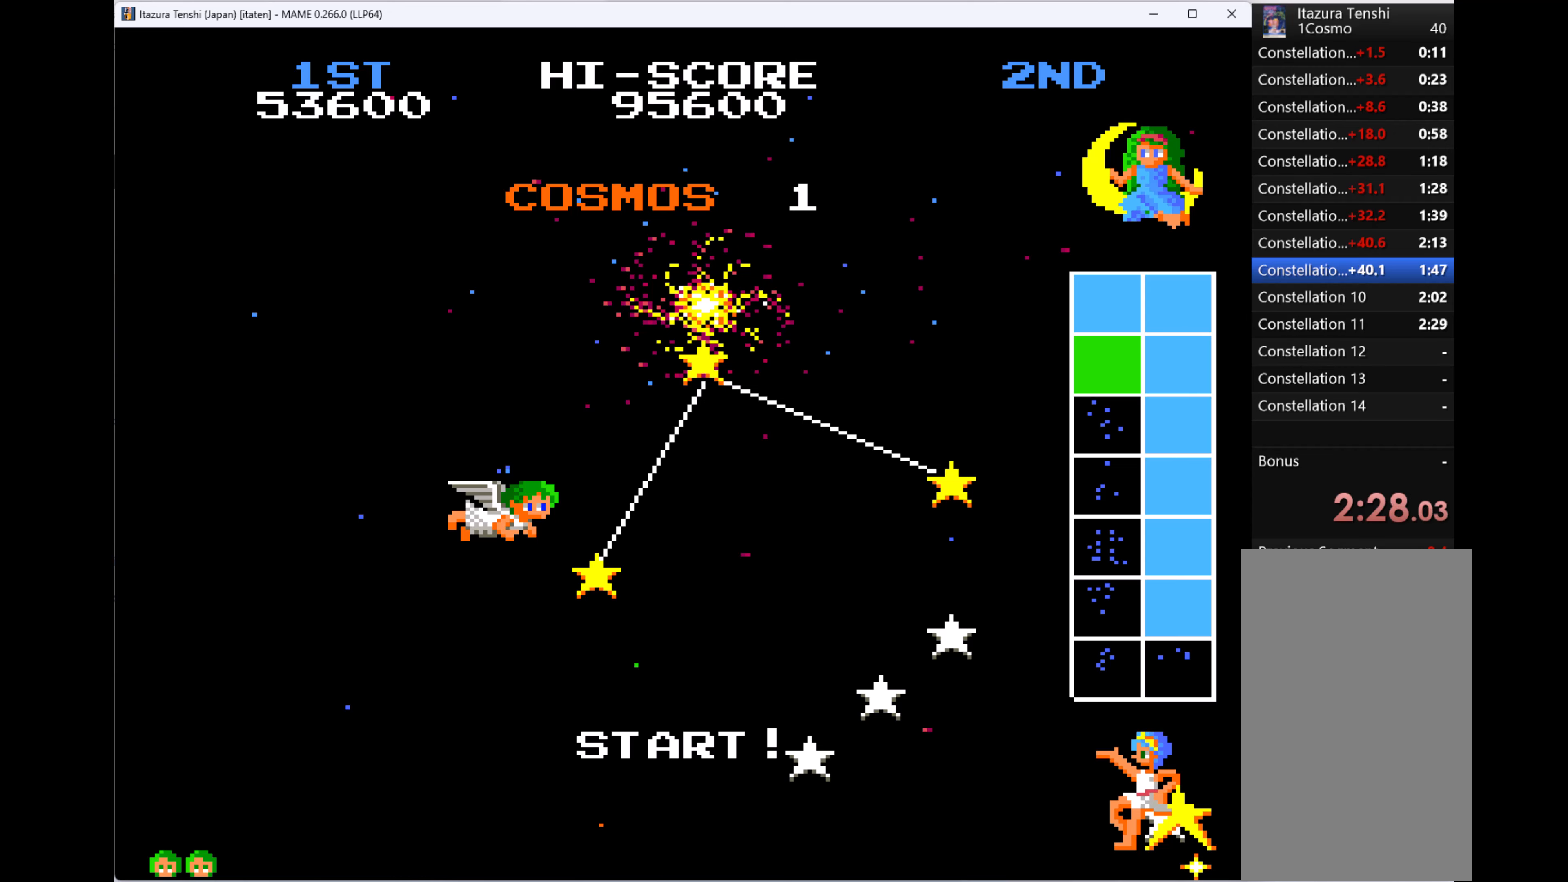
{"keys": ["q", "right"], "events": [[66, "q", "up"], [200, "q", "down"], [200, "right", "down"], [266, "q", "up"], [333, "q", "down"], [400, "q", "up"], [433, "q", "down"]]}
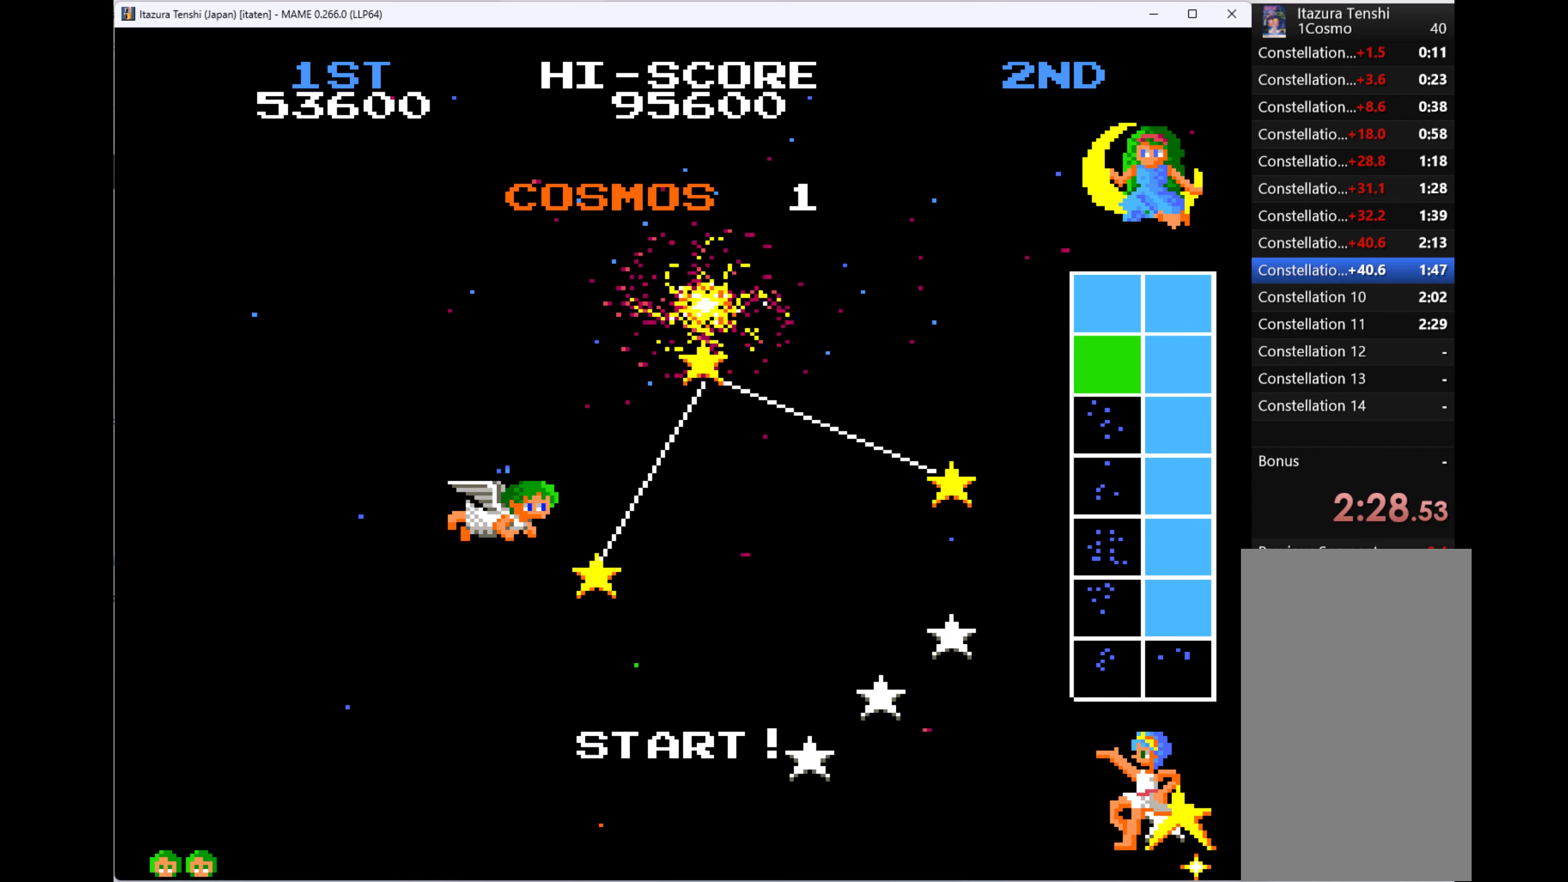
{"keys": ["q", "right"], "events": [[33, "q", "up"], [166, "q", "down"], [233, "q", "up"], [300, "q", "down"], [366, "q", "up"], [466, "q", "down"]]}
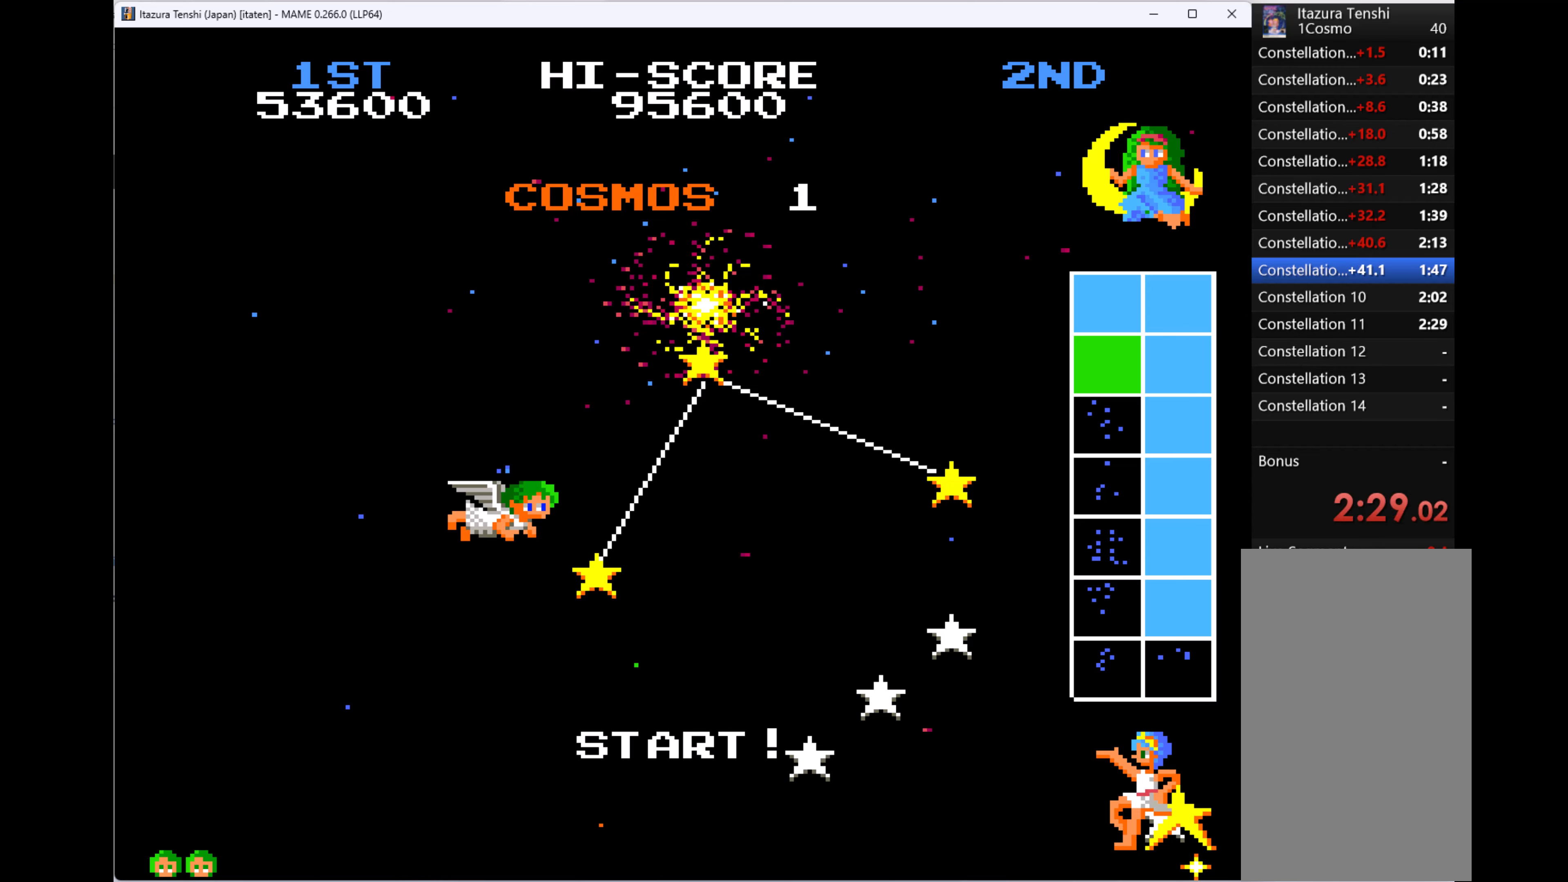
{"keys": ["q", "right"], "events": [[66, "q", "up"], [133, "q", "down"], [200, "q", "up"], [300, "q", "down"], [400, "q", "up"], [433, "q", "down"]]}
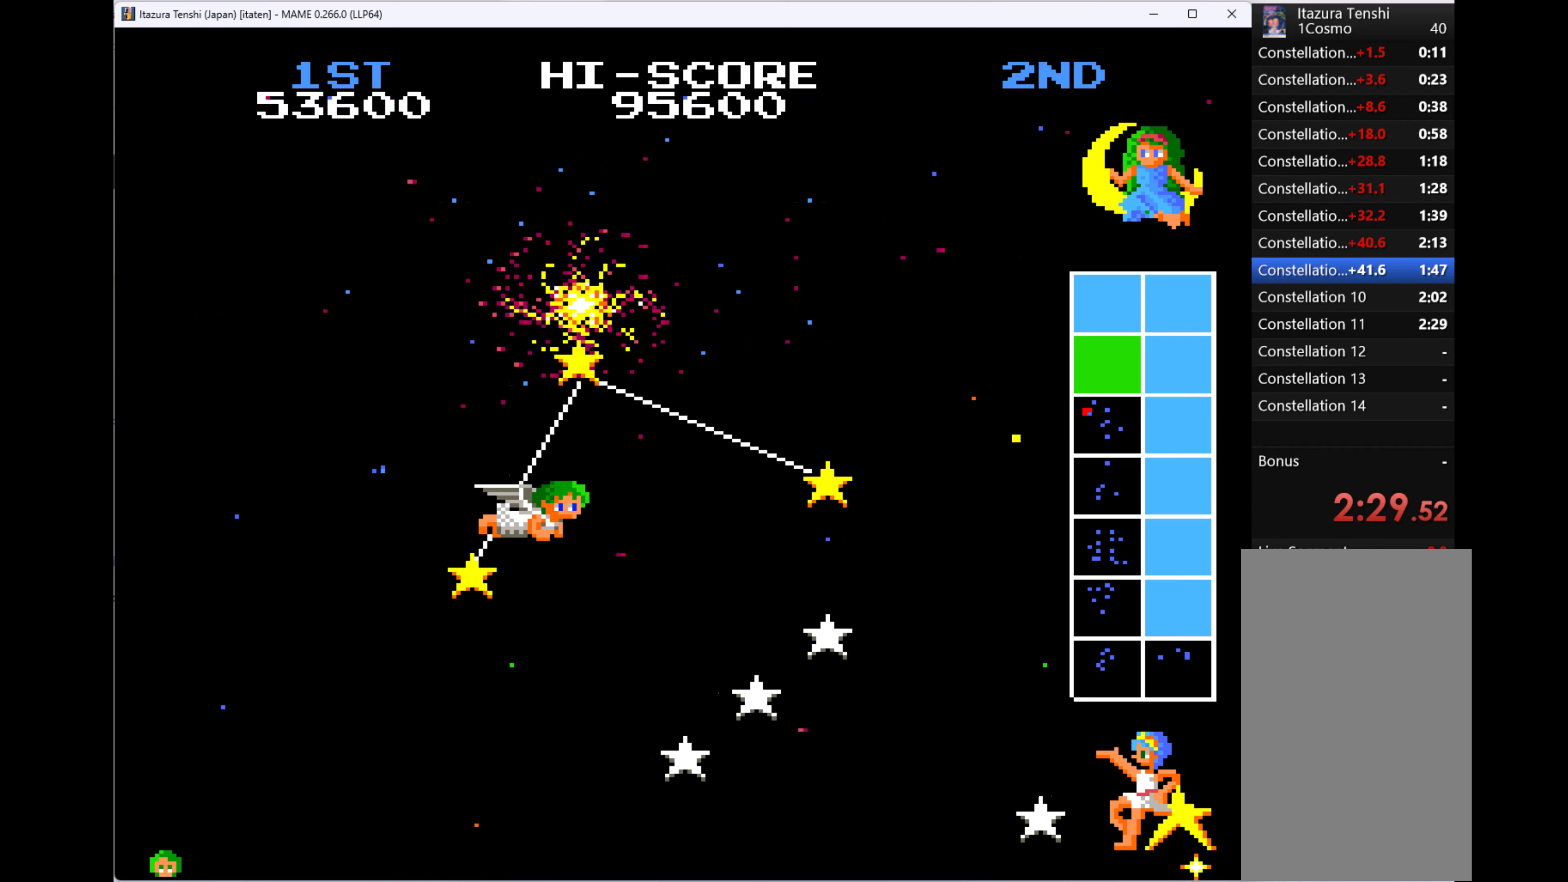
{"keys": ["down", "q", "right"], "events": [[33, "q", "up"], [133, "q", "down"], [233, "q", "up"], [300, "q", "down"], [366, "down", "down"], [400, "q", "up"], [466, "q", "down"]]}
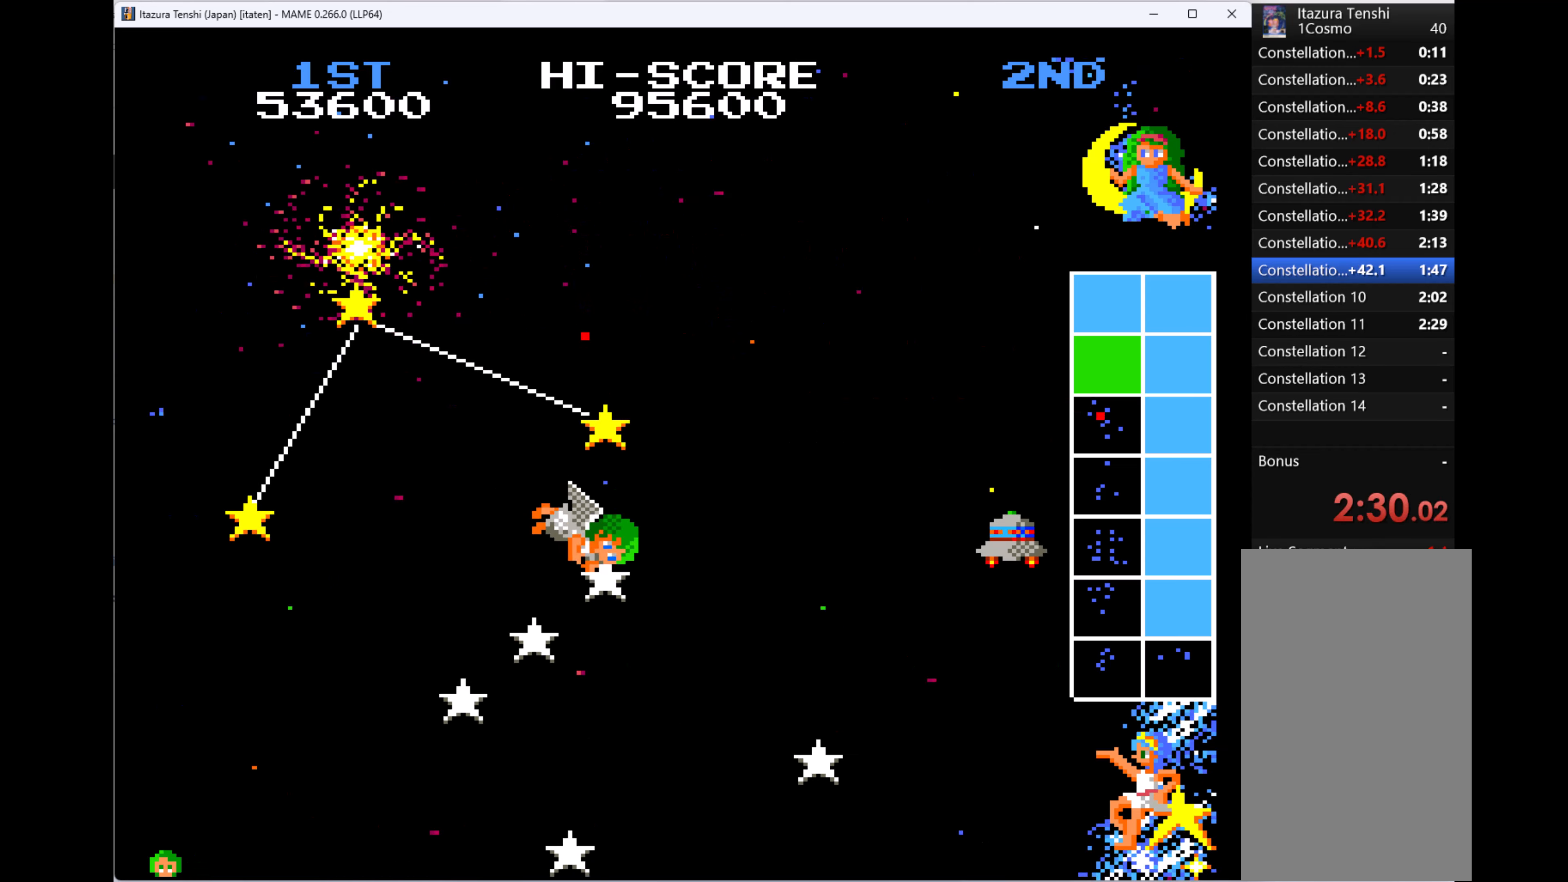
{"keys": ["down", "left", "q"], "events": [[33, "q", "up"], [100, "left", "down"], [100, "right", "up"], [133, "q", "down"], [200, "down", "up"], [233, "q", "up"], [266, "q", "down"], [366, "q", "up"], [466, "down", "down"], [466, "q", "down"]]}
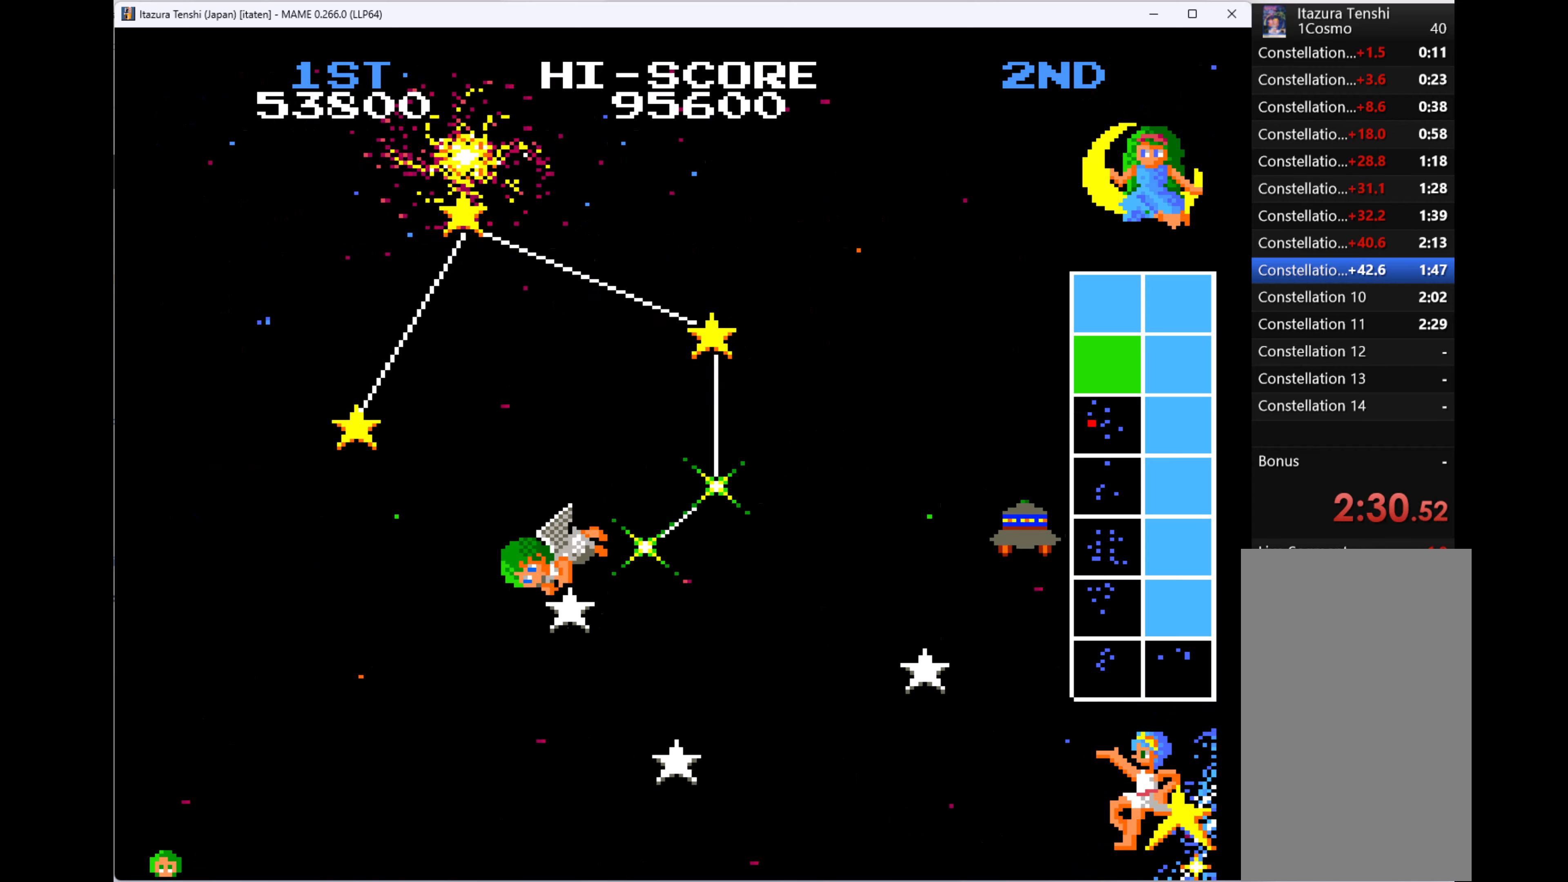
{"keys": ["left", "q", "up"], "events": [[66, "q", "up"], [100, "left", "up"], [100, "q", "down"], [100, "right", "down"], [200, "down", "up"], [200, "q", "up"], [300, "q", "down"], [366, "up", "down"], [400, "q", "up"], [400, "right", "up"], [466, "left", "down"], [466, "q", "down"]]}
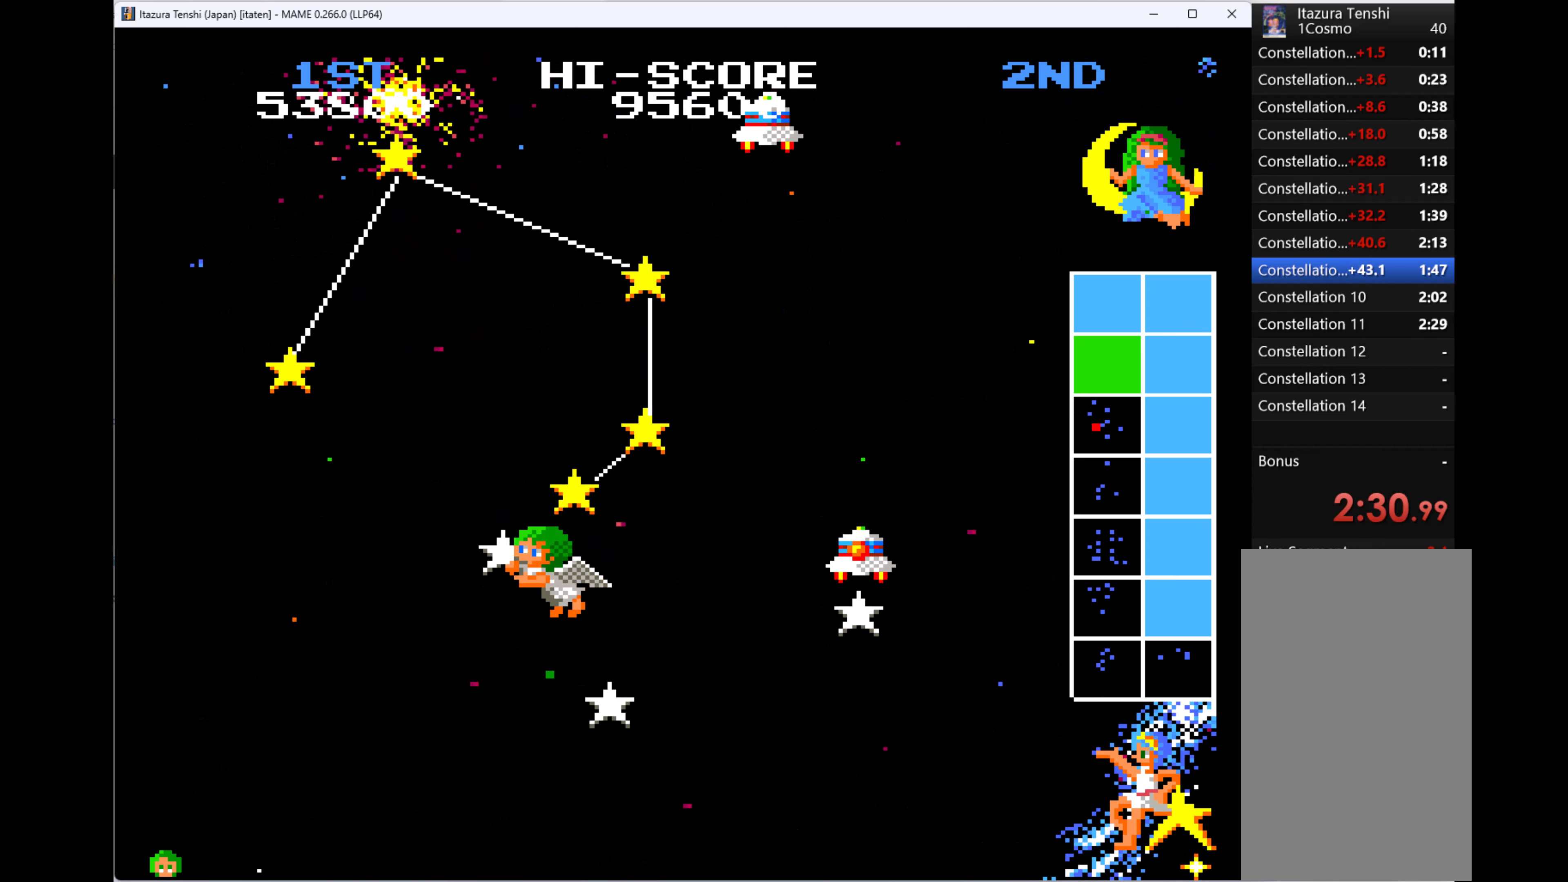
{"keys": ["down", "q"], "events": [[33, "q", "up"], [33, "up", "up"], [100, "q", "down"], [200, "down", "down"], [233, "q", "up"], [266, "left", "up"], [266, "q", "down"], [333, "right", "down"], [366, "q", "up"], [366, "right", "up"], [466, "q", "down"]]}
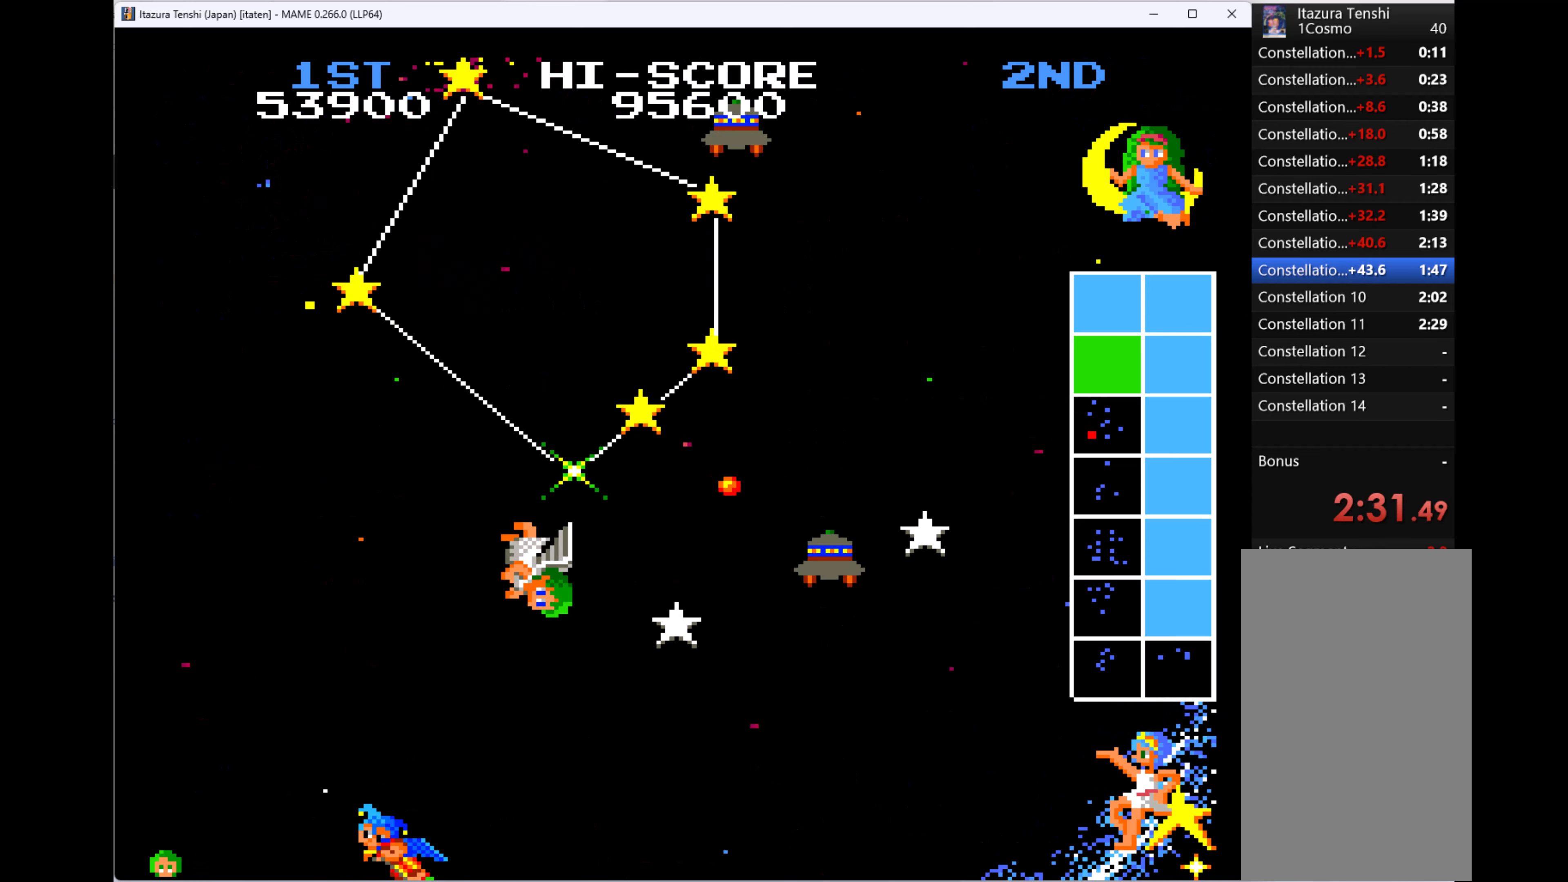
{"keys": ["down", "q", "right"], "events": [[33, "q", "up"], [100, "q", "down"], [266, "q", "up"], [300, "q", "down"], [433, "q", "up"], [433, "right", "down"], [500, "q", "down"]]}
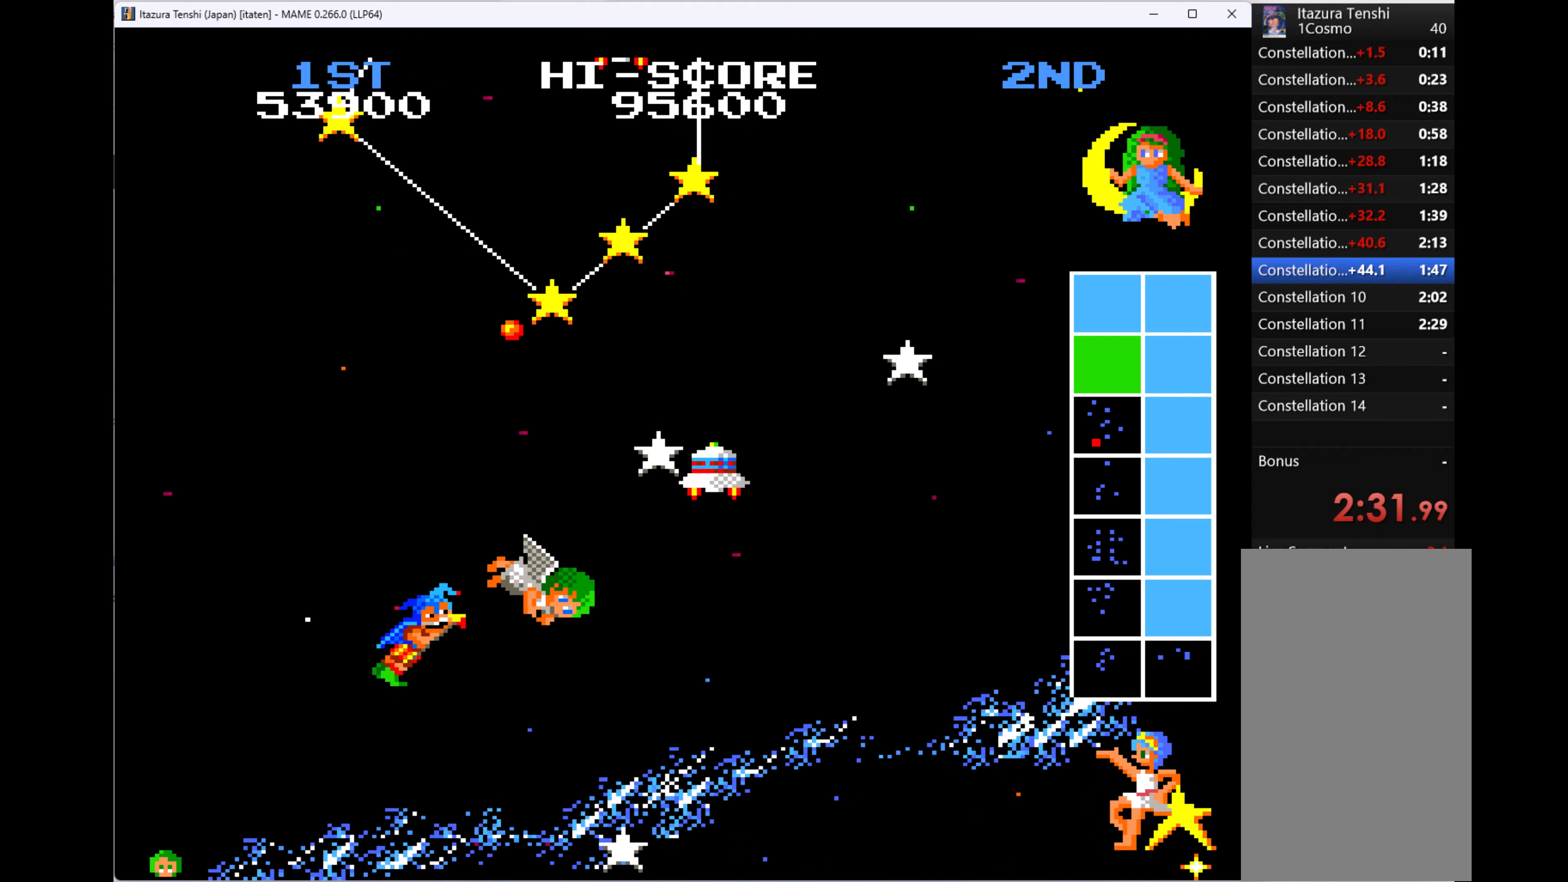
{"keys": ["down", "right"], "events": [[66, "q", "up"], [166, "q", "down"], [266, "q", "up"], [366, "q", "down"], [433, "q", "up"]]}
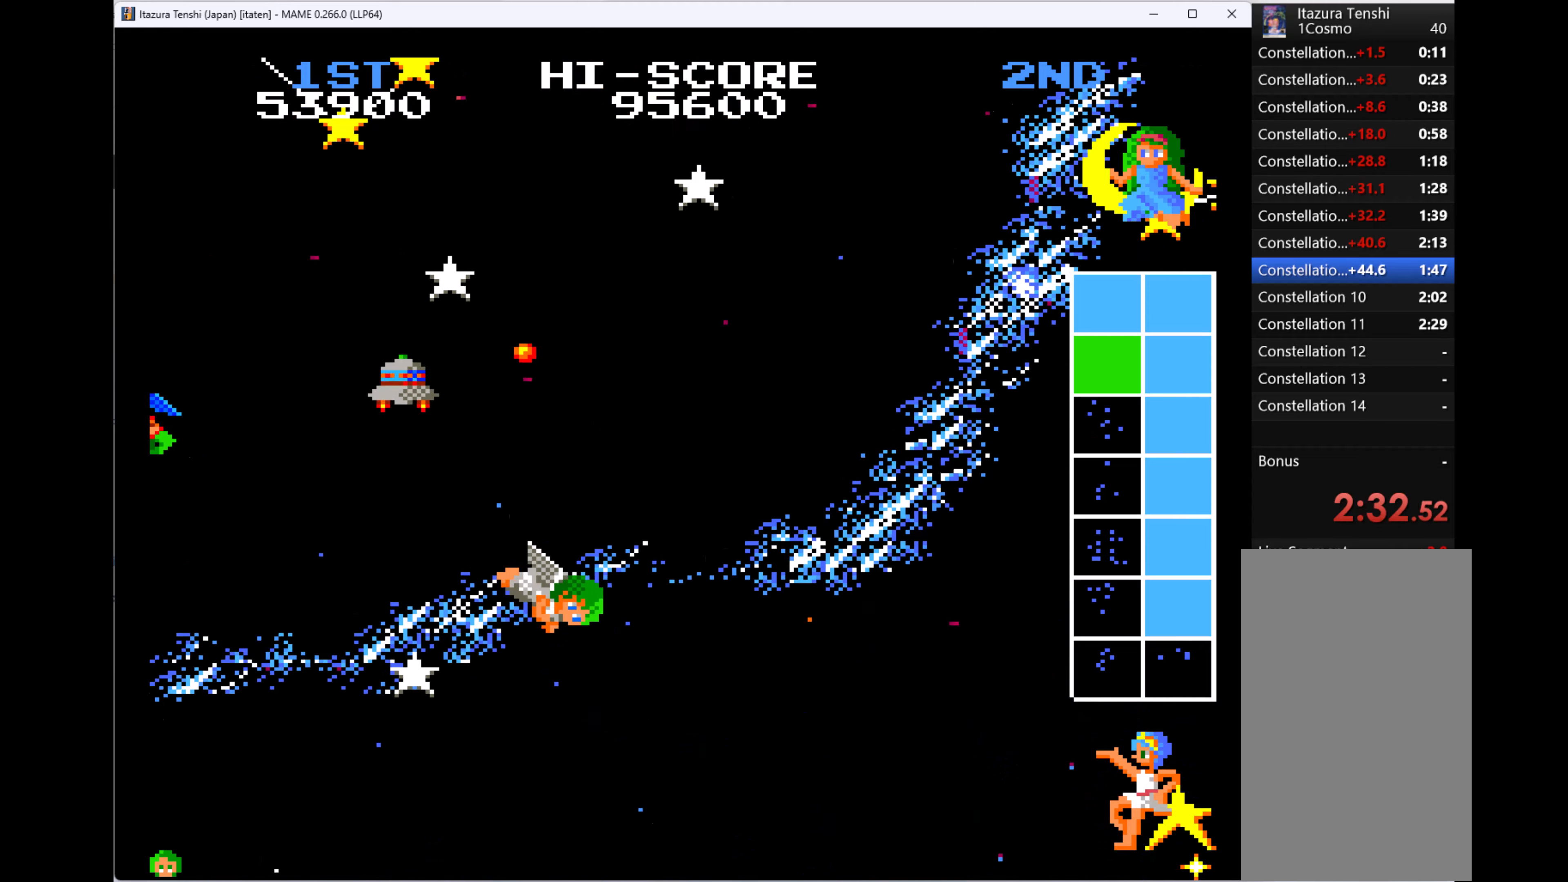
{"keys": ["left"], "events": [[33, "q", "down"], [133, "down", "up"], [133, "q", "up"], [166, "q", "down"], [266, "up", "down"], [300, "q", "up"], [300, "right", "up"], [366, "q", "down"], [400, "left", "down"], [500, "q", "up"], [500, "up", "up"]]}
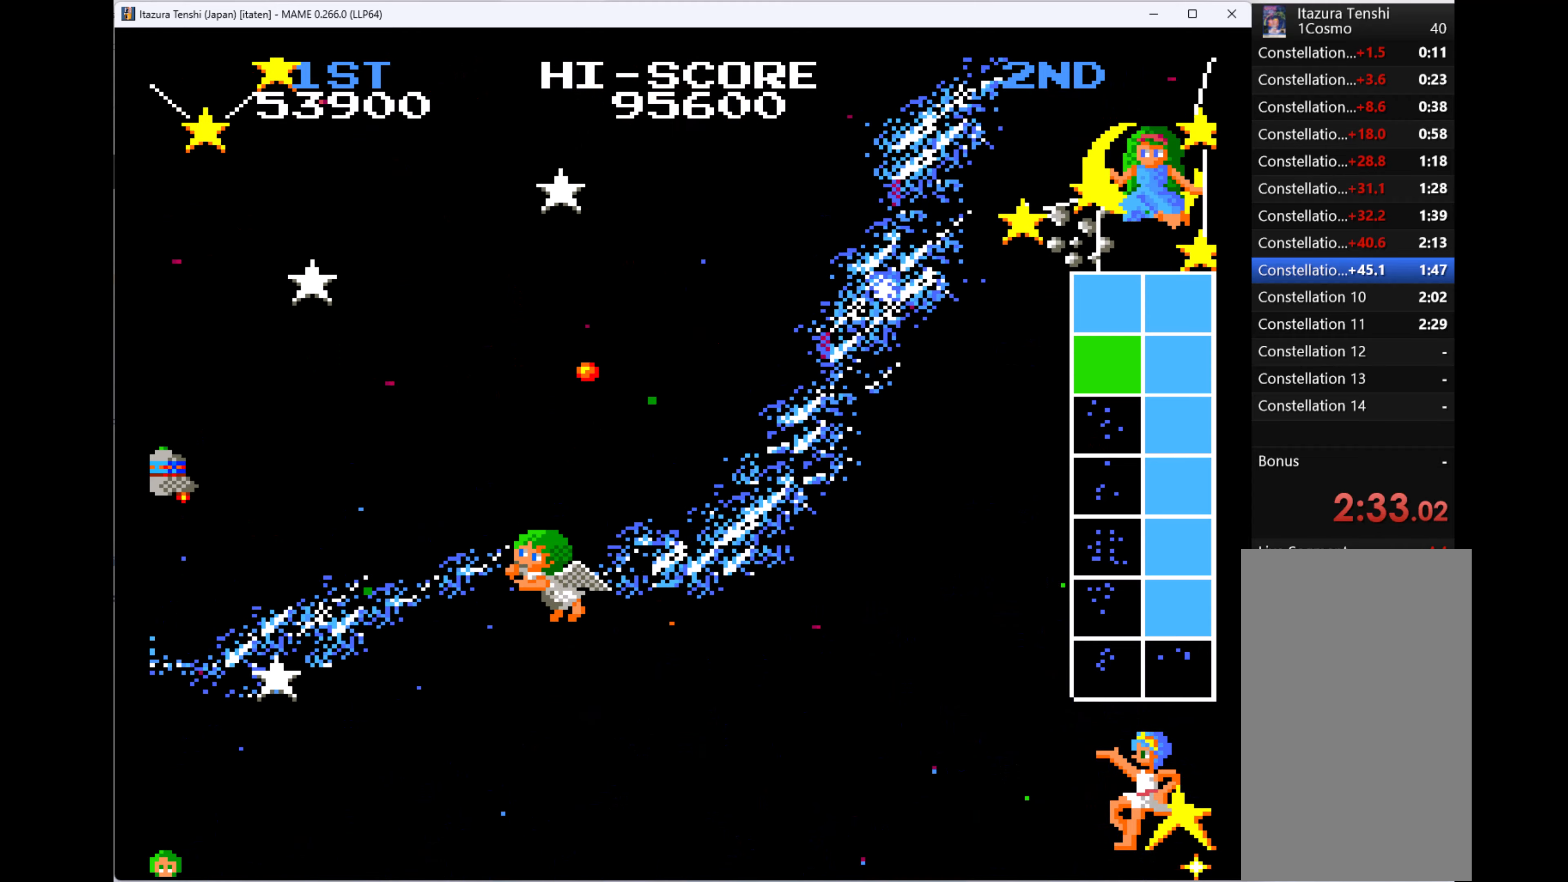
{"keys": ["left", "up"], "events": [[33, "q", "down"], [33, "up", "down"], [133, "q", "up"], [233, "q", "down"], [333, "q", "up"], [433, "q", "down"], [500, "q", "up"]]}
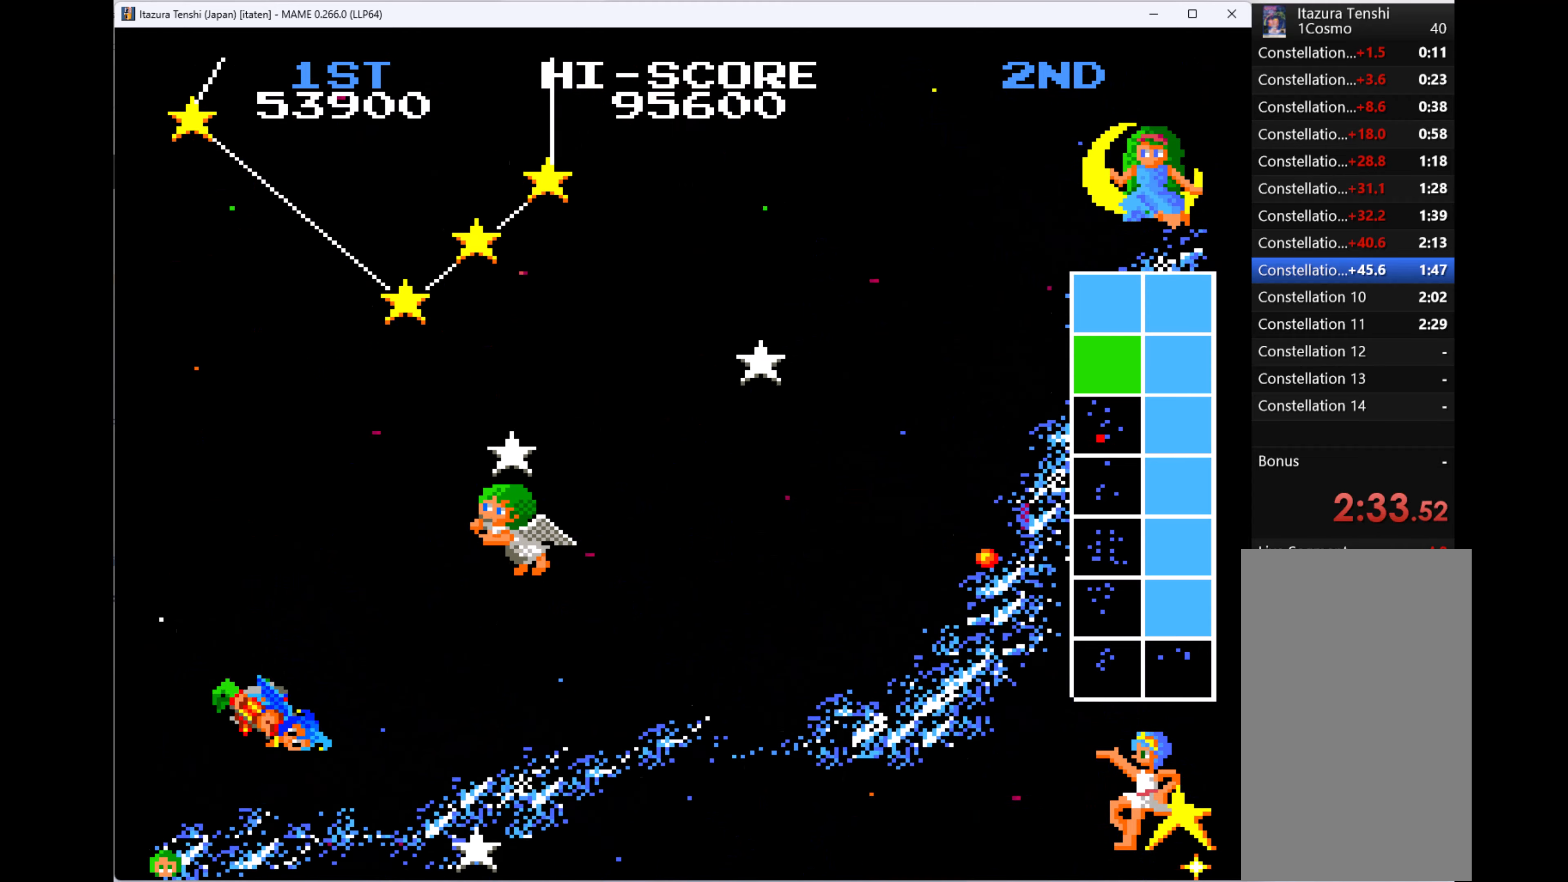
{"keys": ["right"], "events": [[66, "left", "up"], [100, "q", "down"], [100, "right", "down"], [166, "q", "up"], [233, "q", "down"], [333, "q", "up"], [333, "up", "up"], [400, "q", "down"], [500, "q", "up"]]}
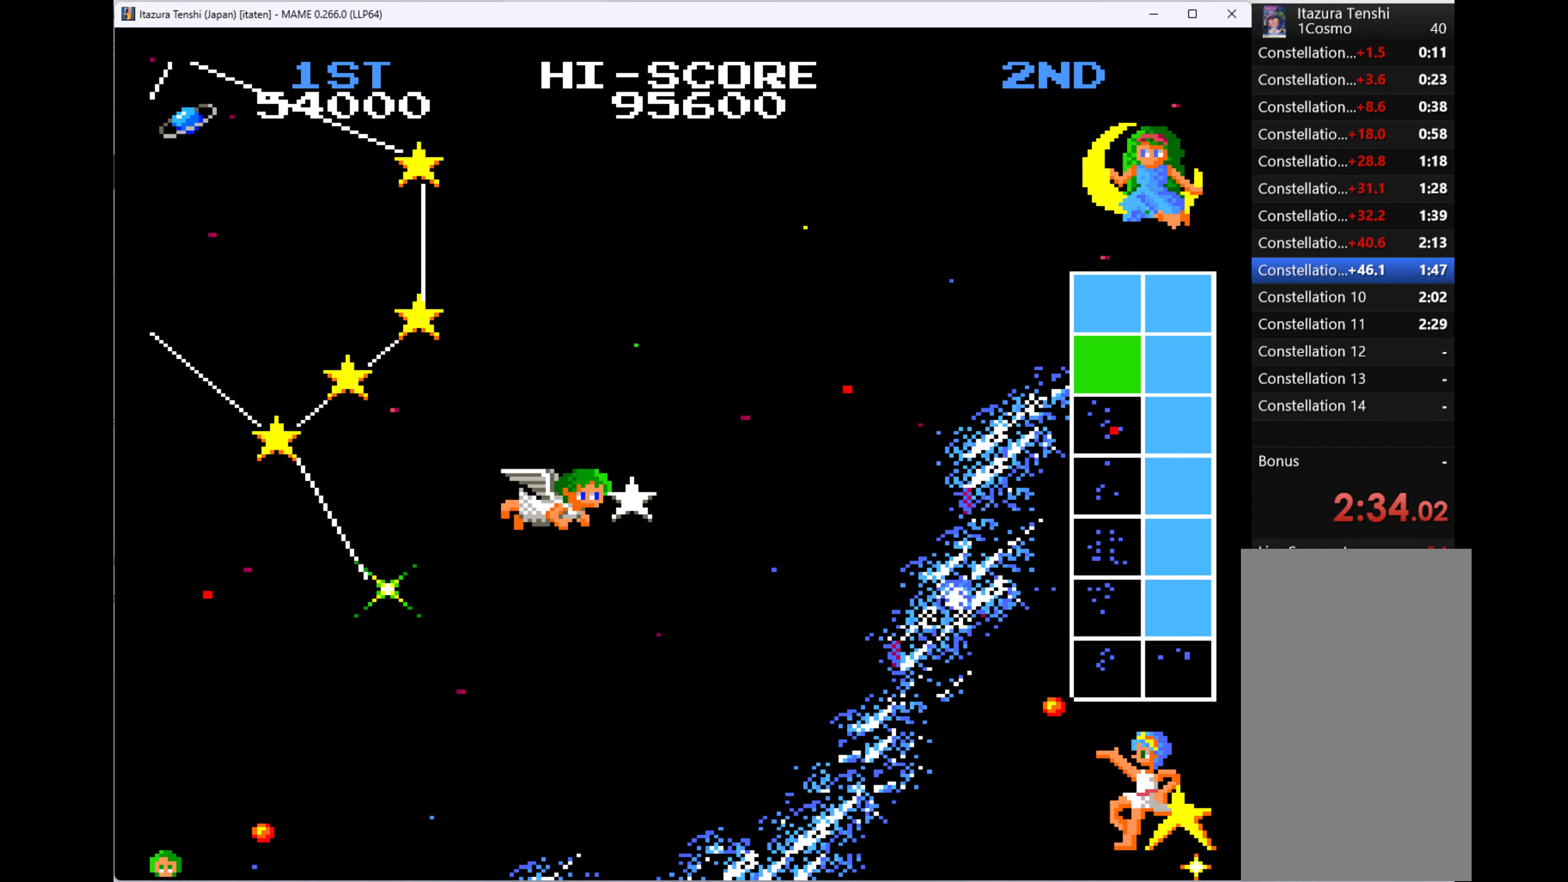
{"keys": [], "events": [[100, "q", "down"], [200, "q", "up"], [233, "q", "down"], [366, "q", "up"], [466, "right", "up"]]}
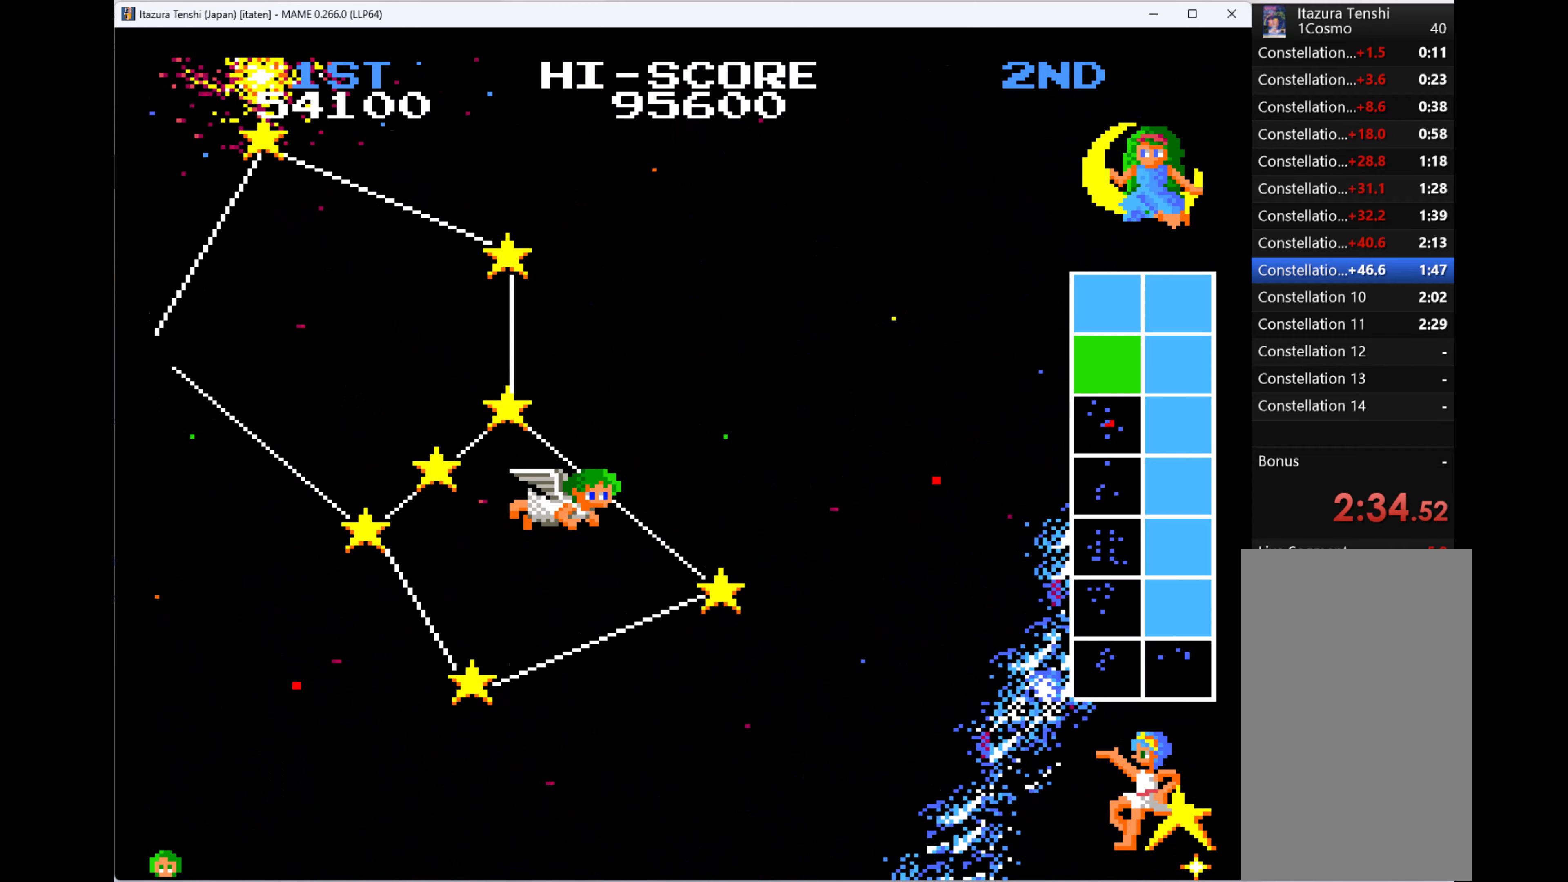
{"keys": [], "events": []}
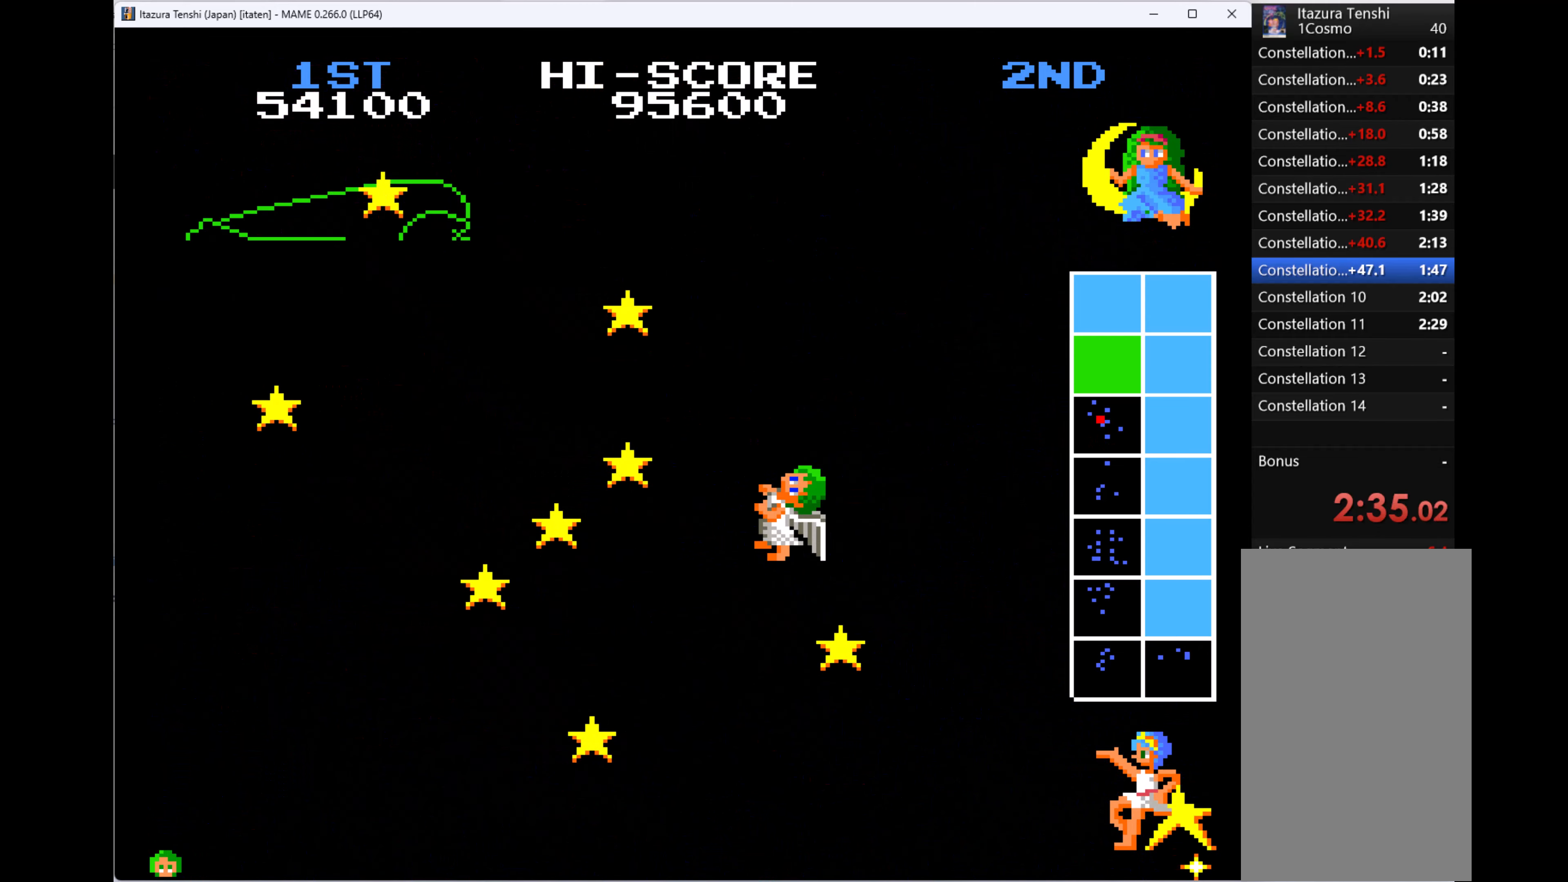
{"keys": [], "events": []}
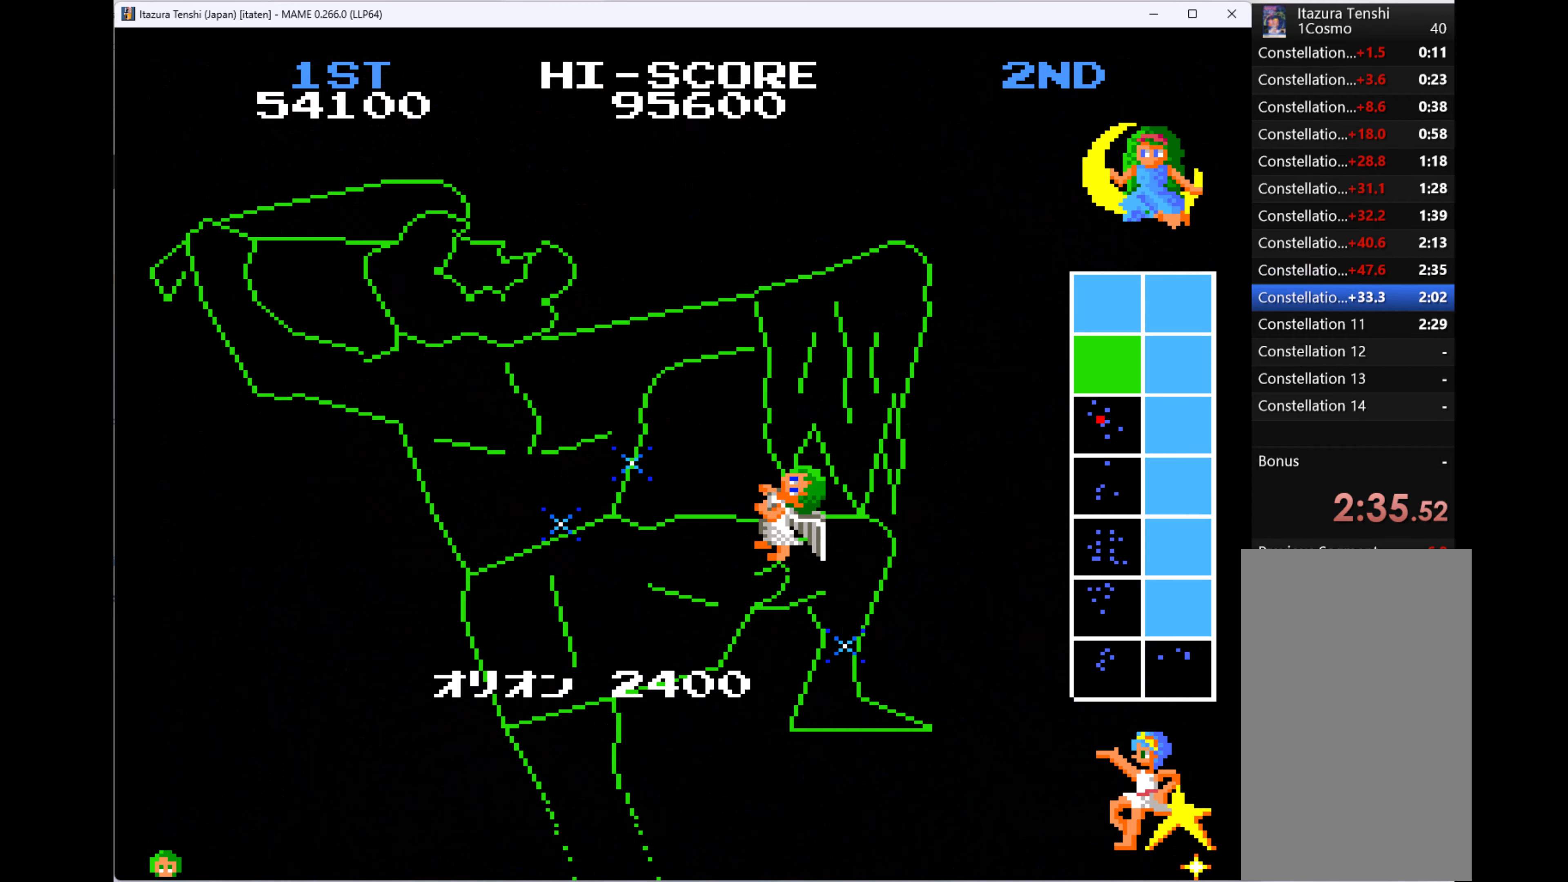
{"keys": [], "events": [[33, "1", "down"], [133, "1", "up"]]}
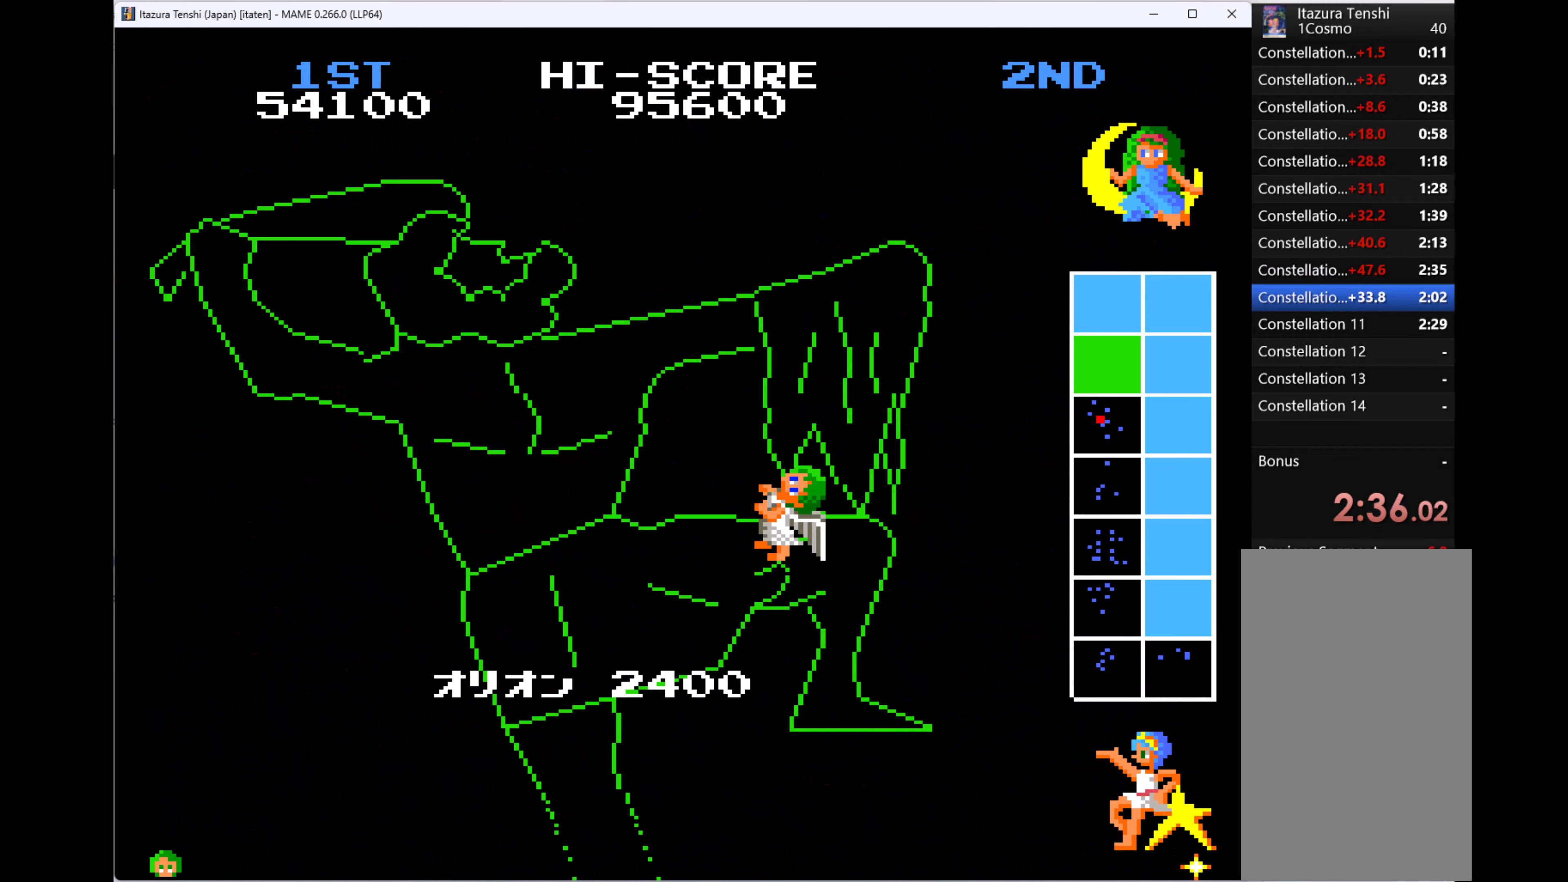
{"keys": [], "events": []}
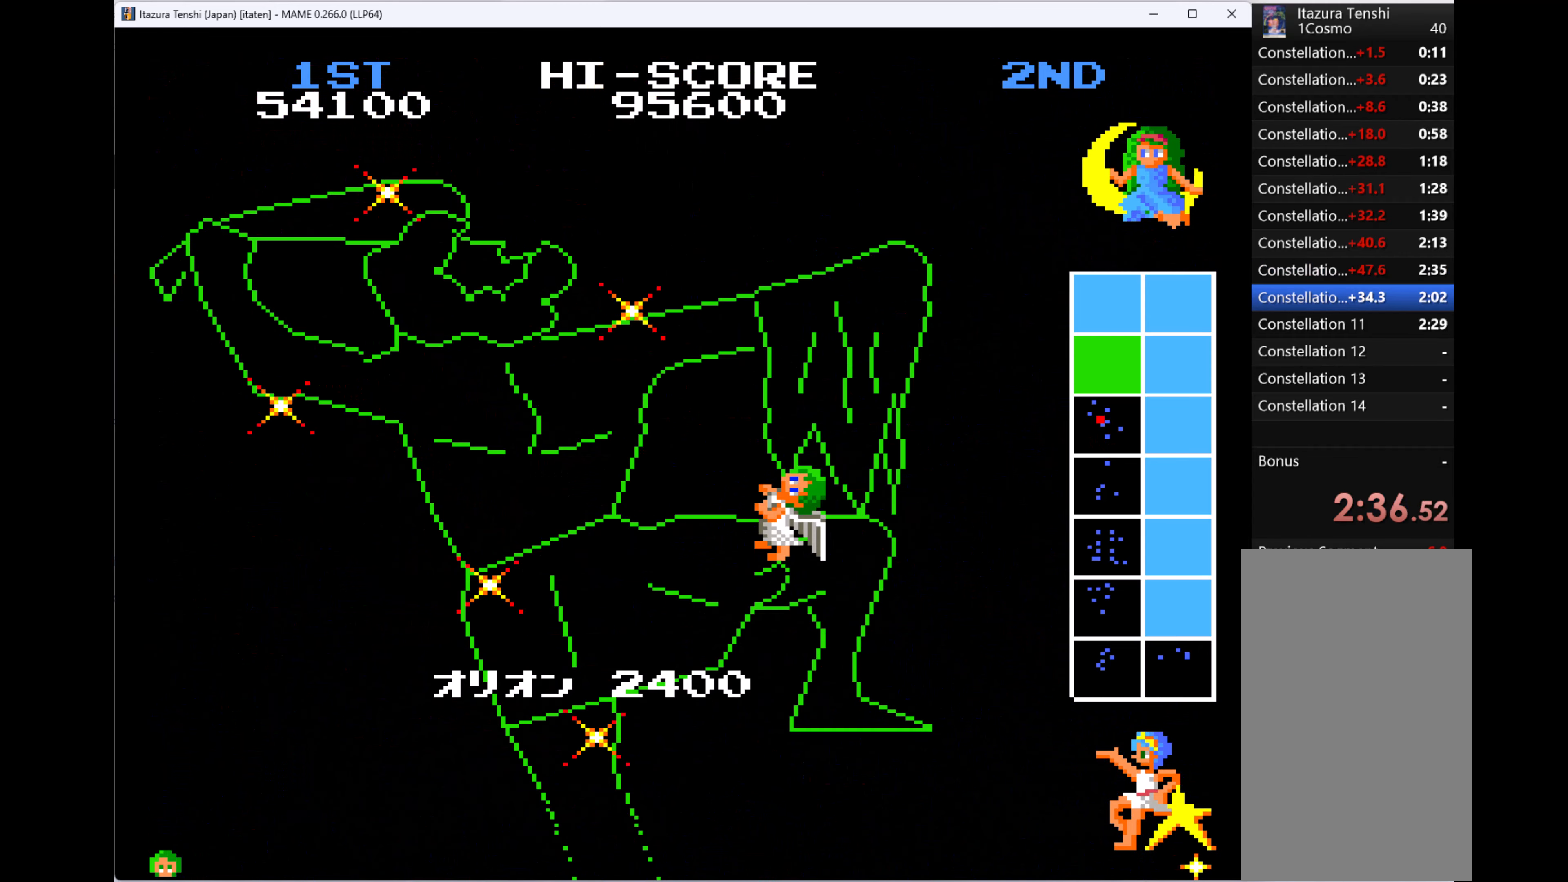
{"keys": [], "events": []}